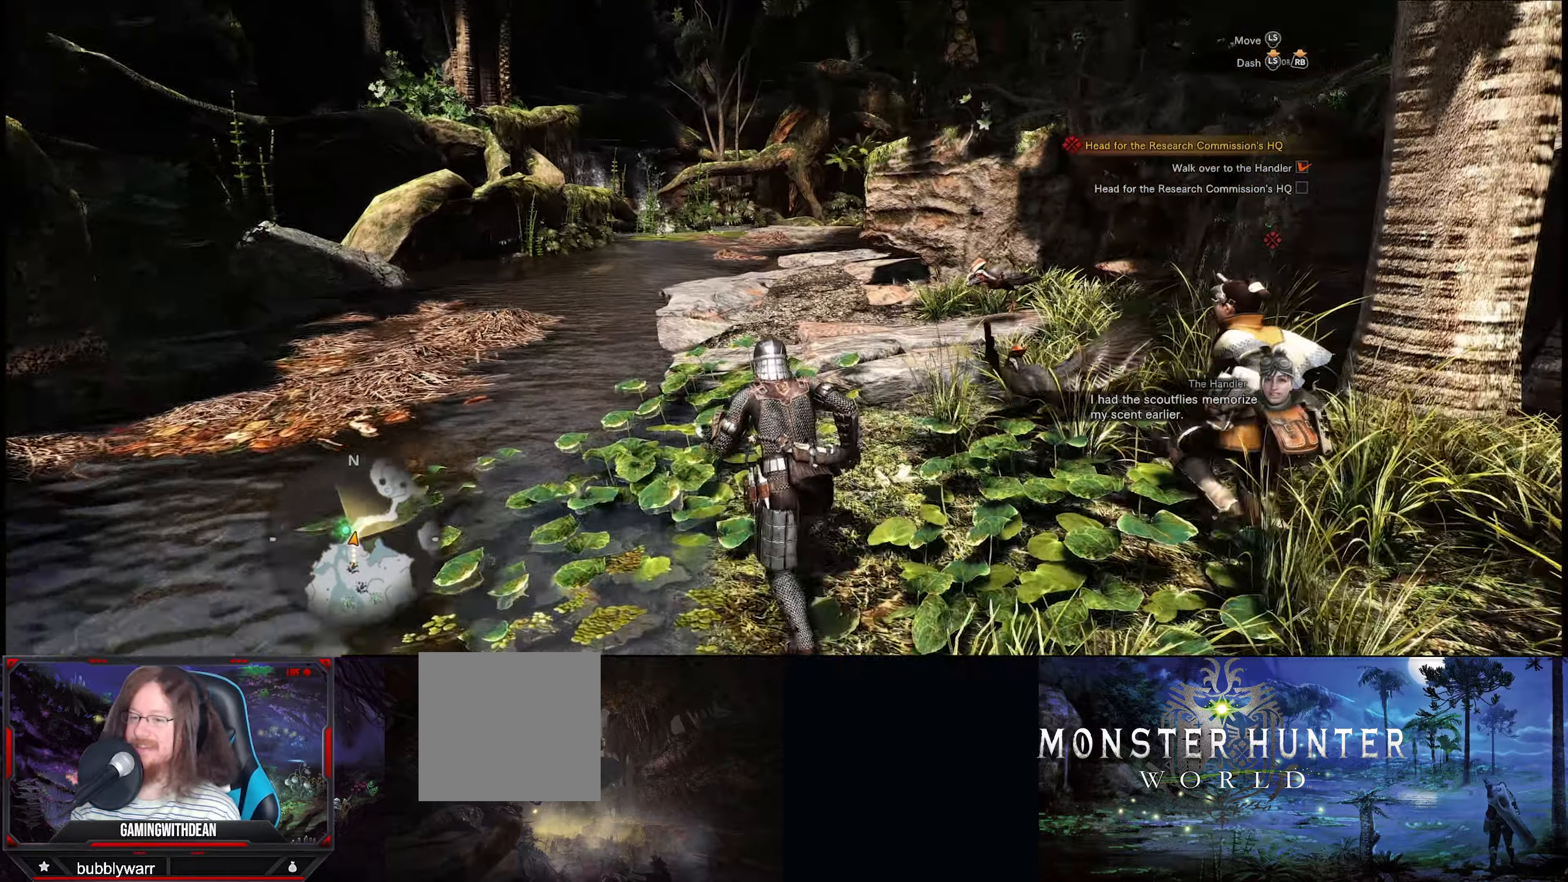
Gameplay with a controller (Xbox layout); each line is a JSON object with the inputs held at the frame after it. "events" lists button and stick changes between this image and that frame as [ms after this image, input, new state], when the widget could be followed in between. Not read: L3 R3.
{"buttons": [], "left_stick": "up-left", "right_stick": "right", "events": [[167, "right_stick", "center"], [400, "right_stick", "right"]]}
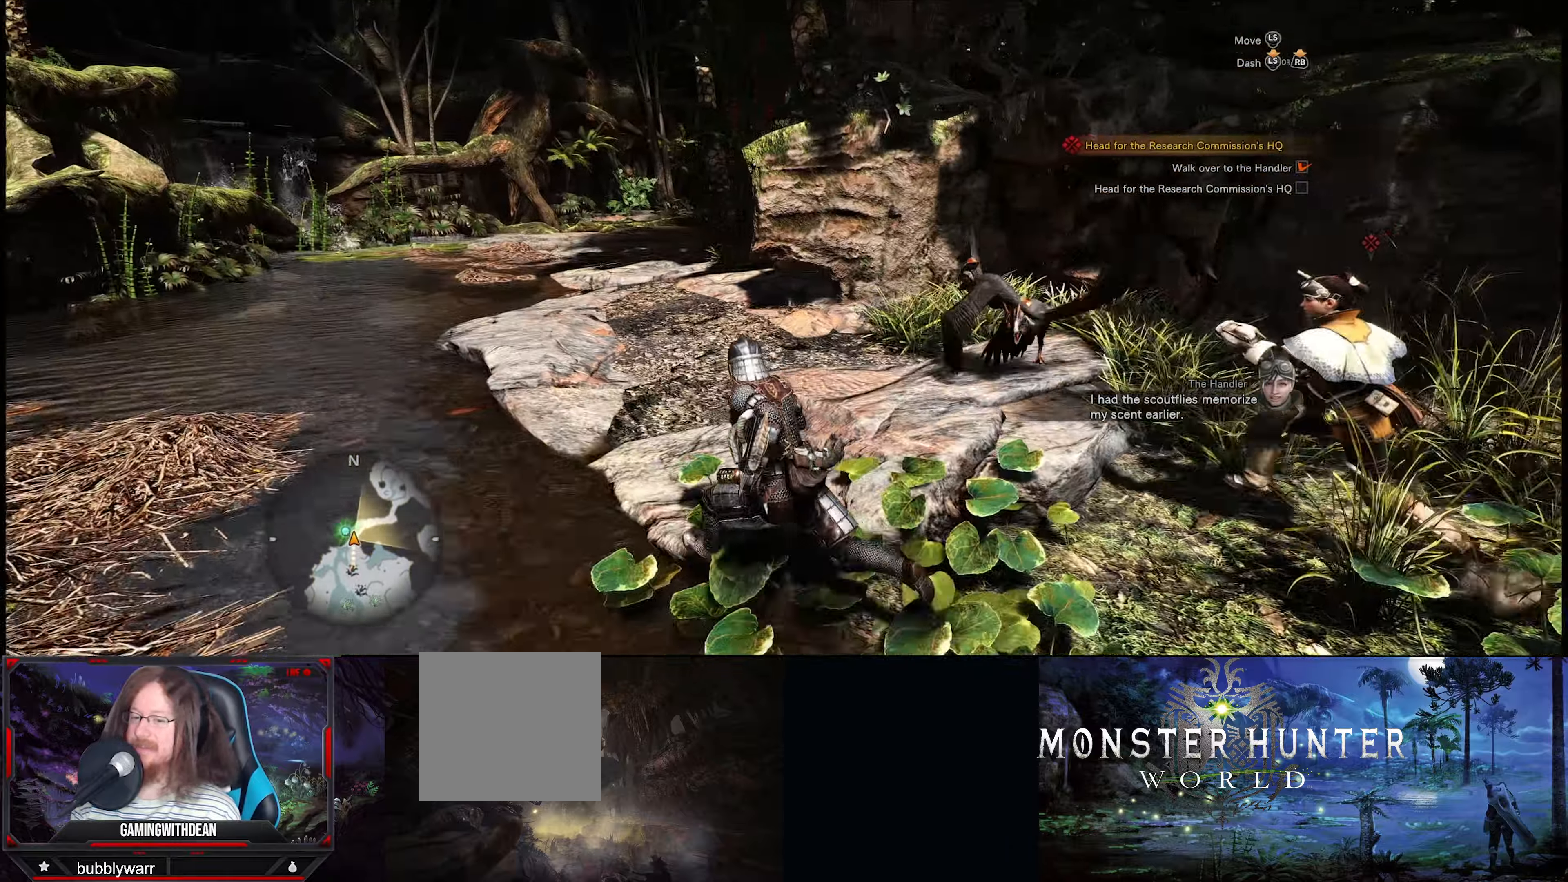
{"buttons": [], "left_stick": "center", "right_stick": "right", "events": [[267, "left_stick", "center"]]}
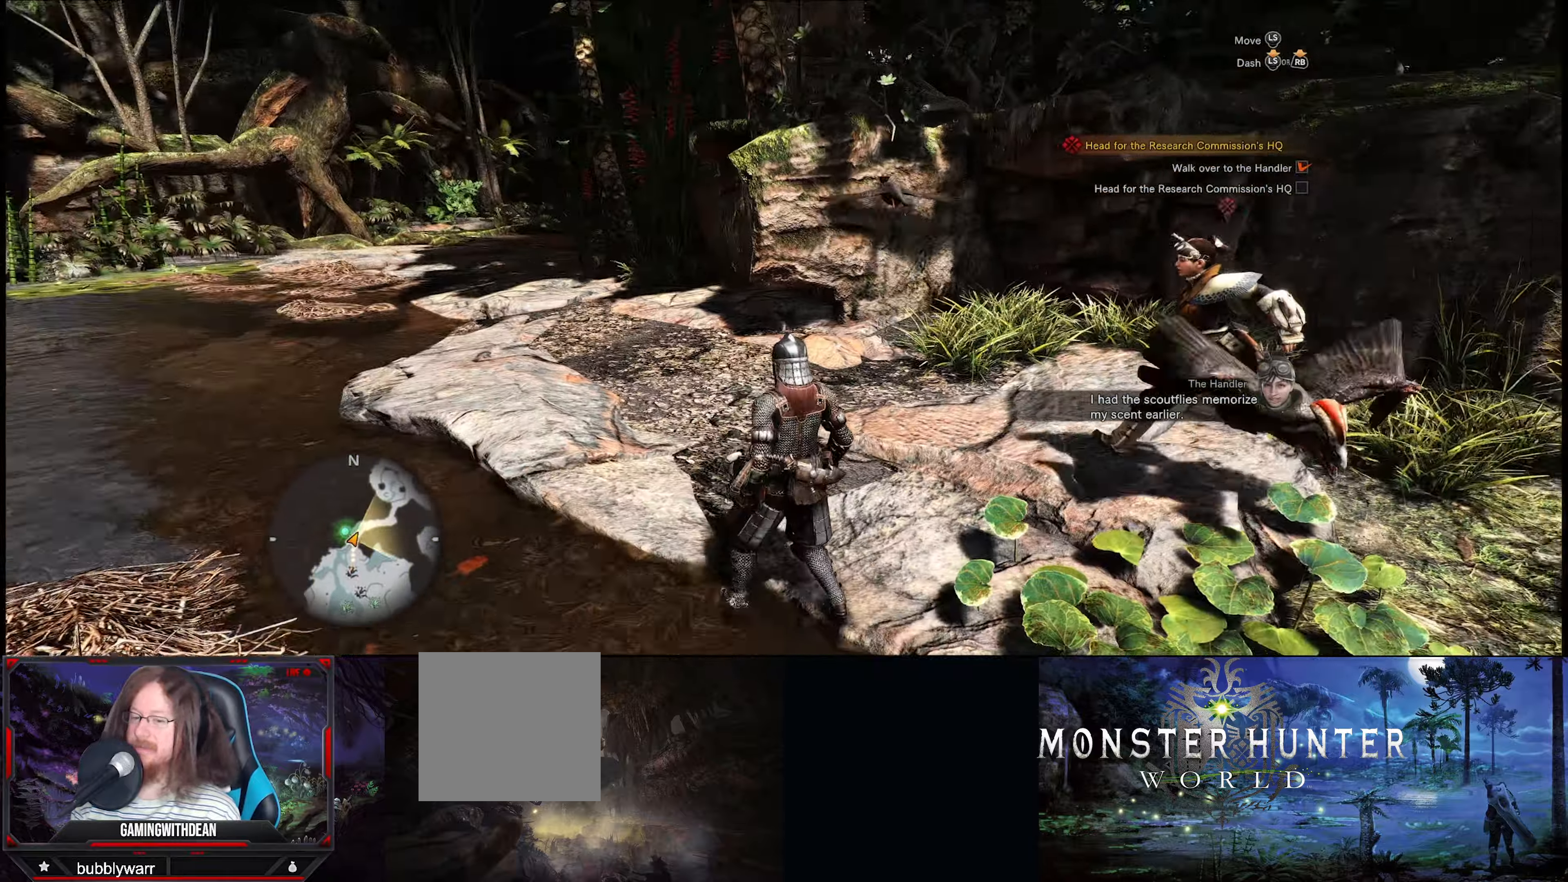
{"buttons": [], "left_stick": "up-left", "right_stick": "center", "events": [[200, "right_stick", "center"], [334, "left_stick", "up-left"]]}
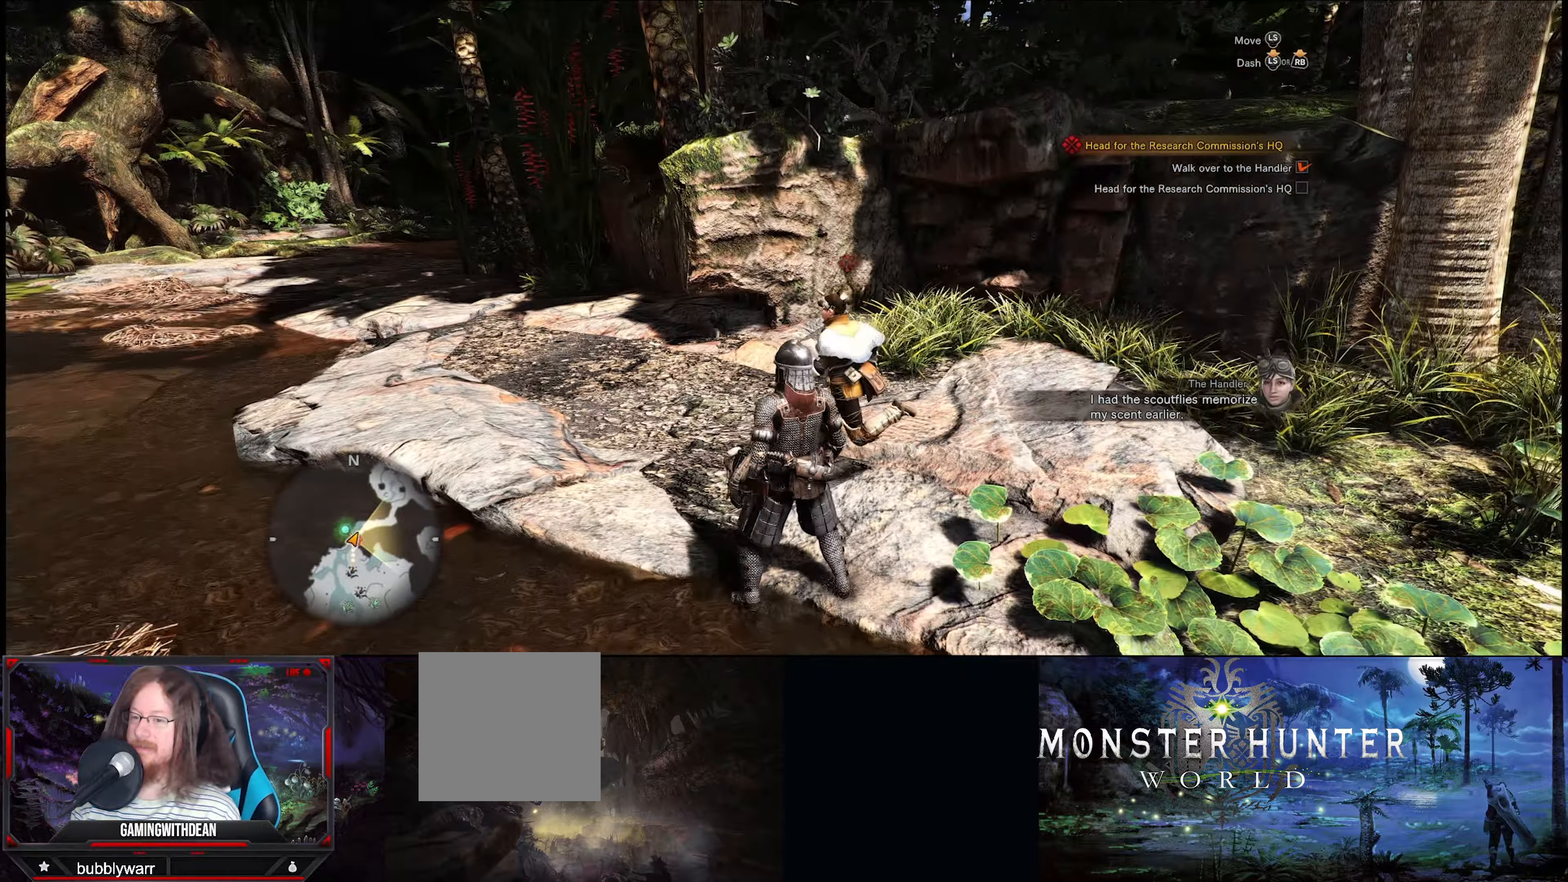
{"buttons": [], "left_stick": "up-left", "right_stick": "left", "events": [[67, "right_stick", "left"]]}
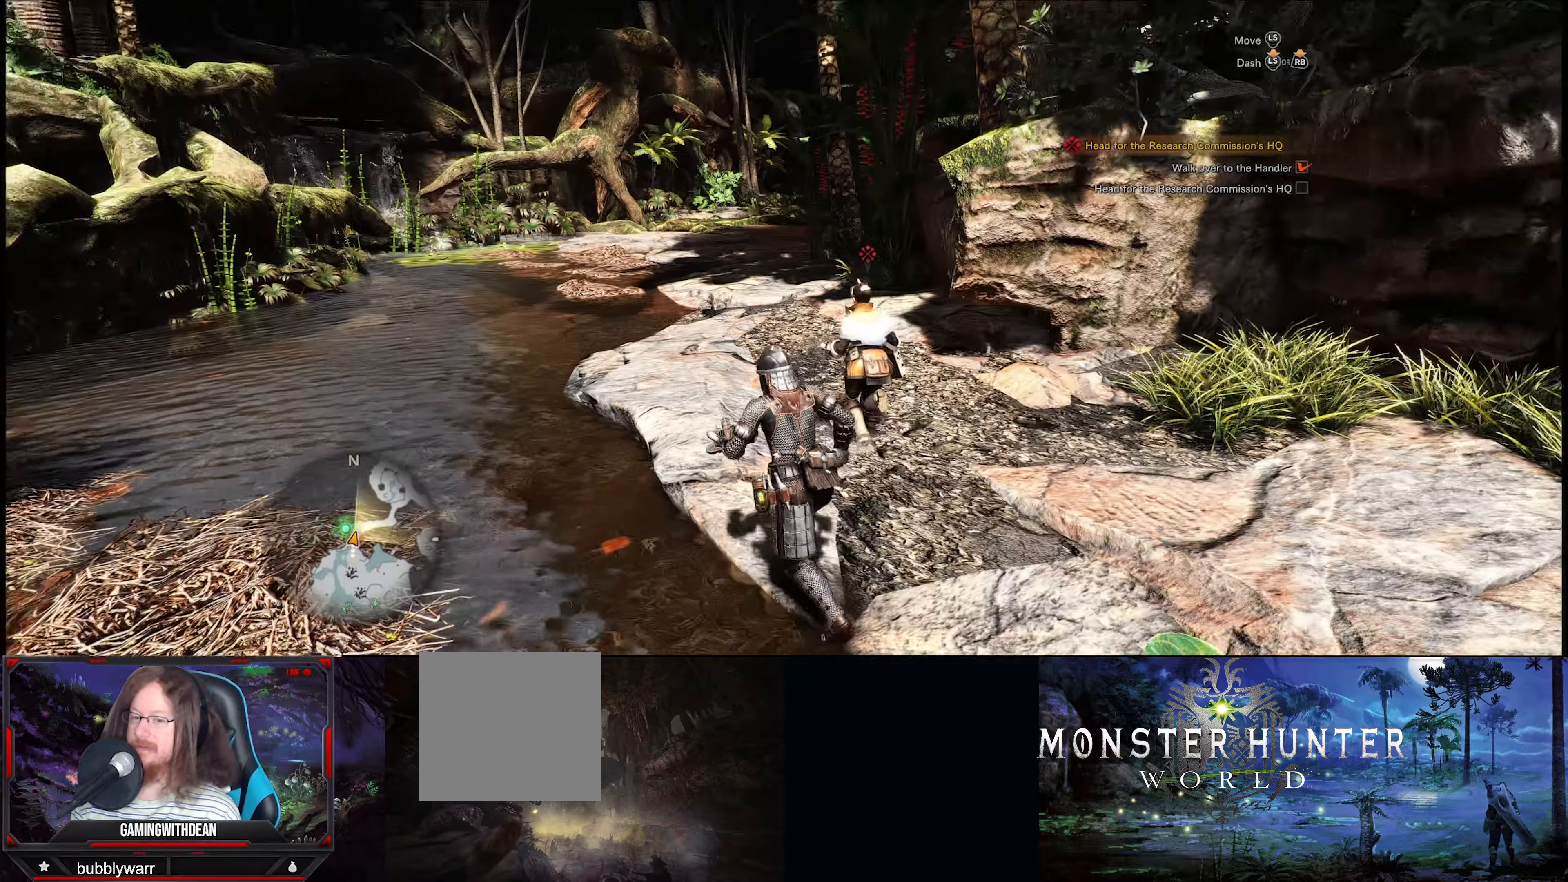
{"buttons": [], "left_stick": "up", "right_stick": "center", "events": [[300, "right_stick", "center"], [400, "left_stick", "up"]]}
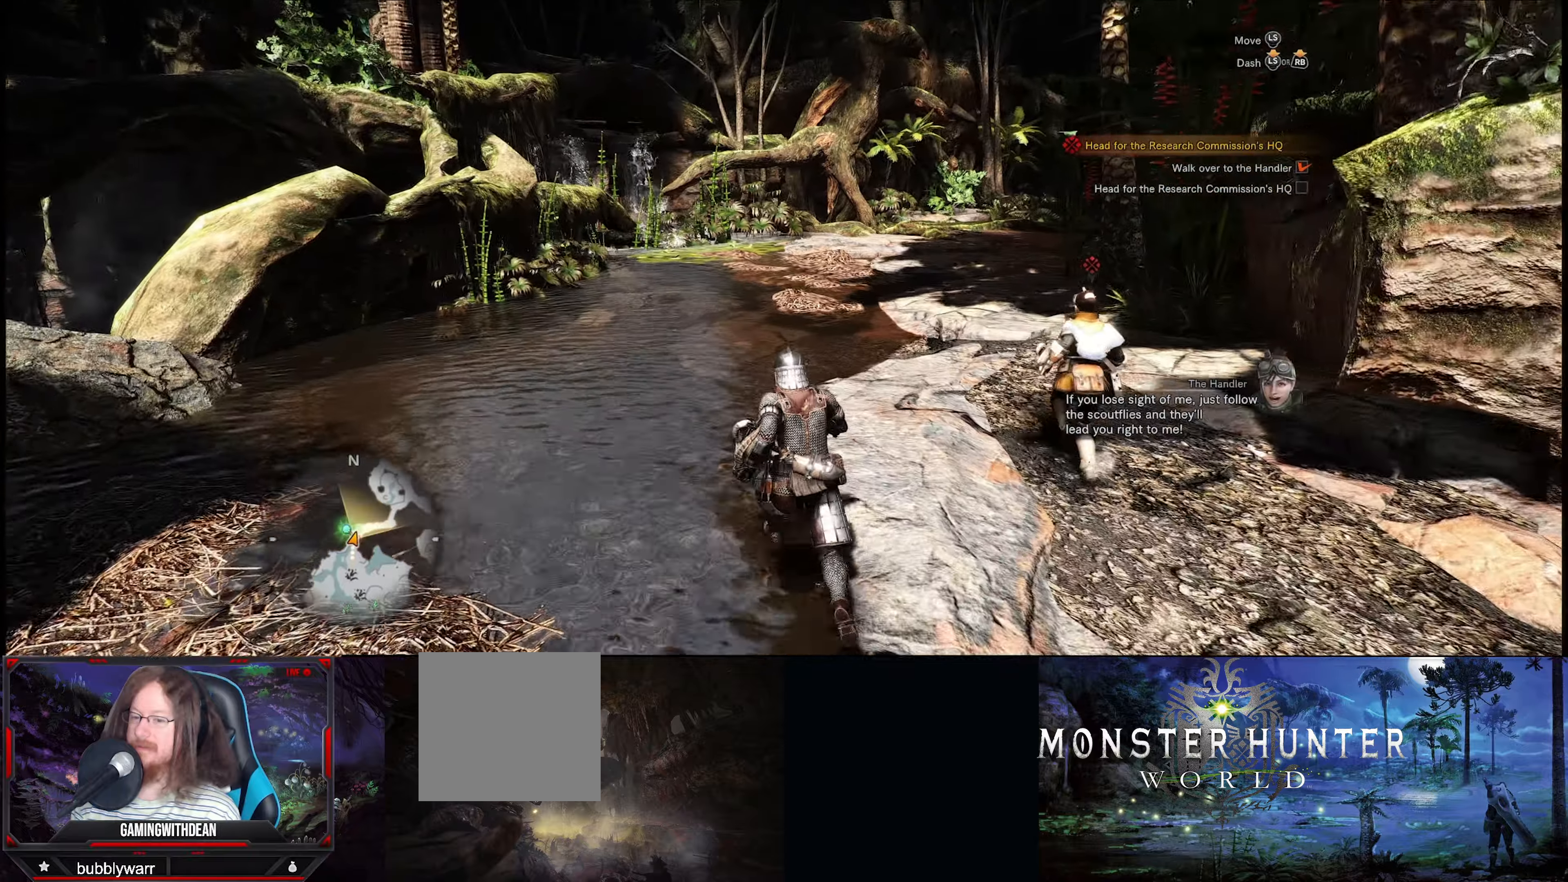
{"buttons": [], "left_stick": "up", "right_stick": "center", "events": []}
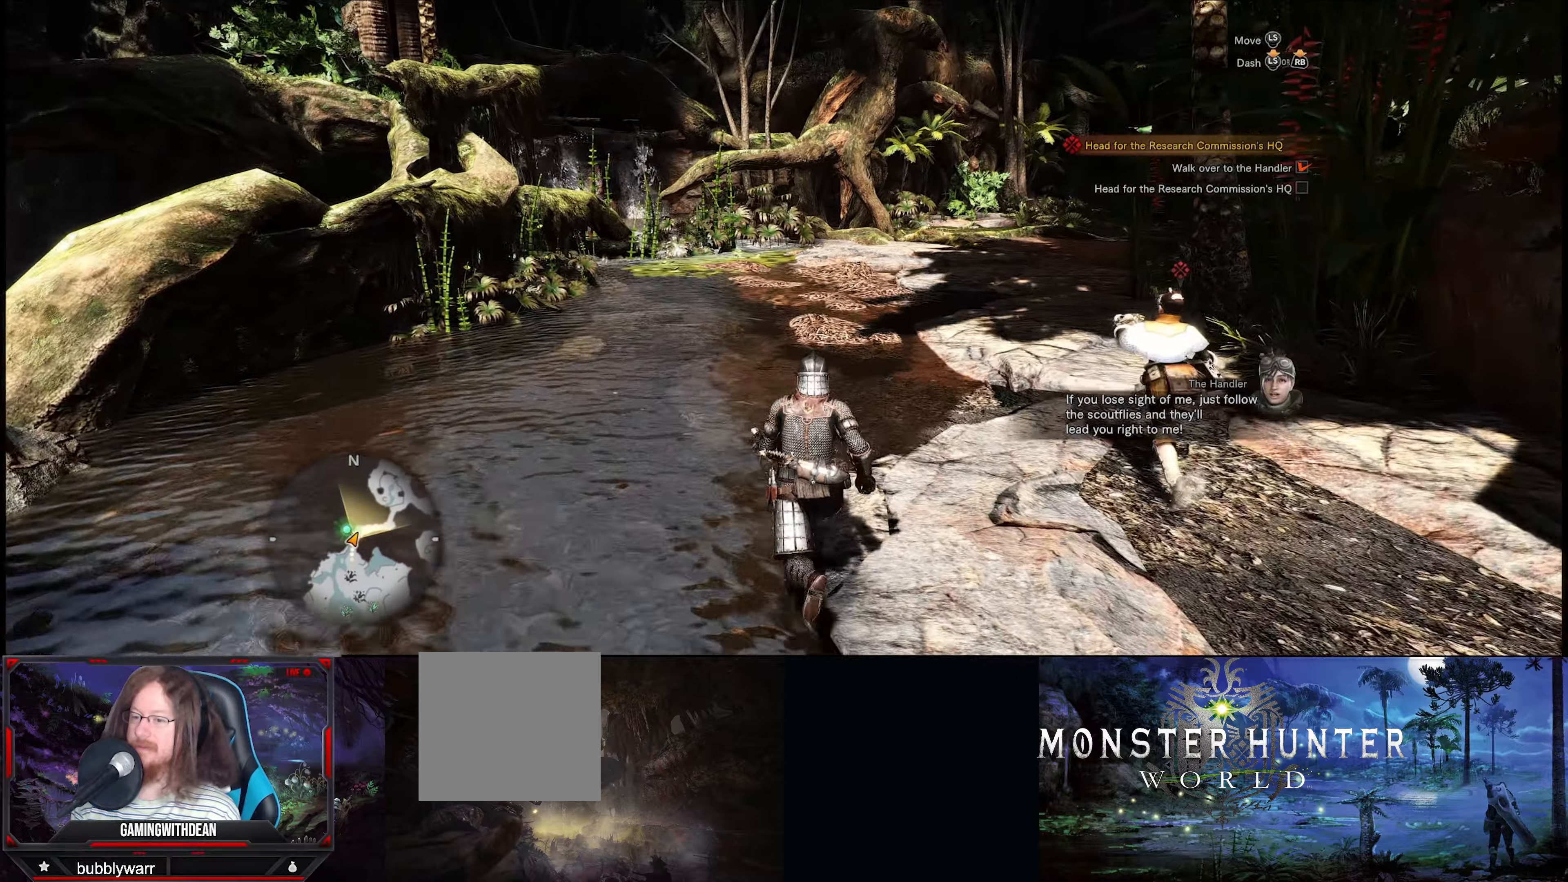
{"buttons": [], "left_stick": "up", "right_stick": "center", "events": []}
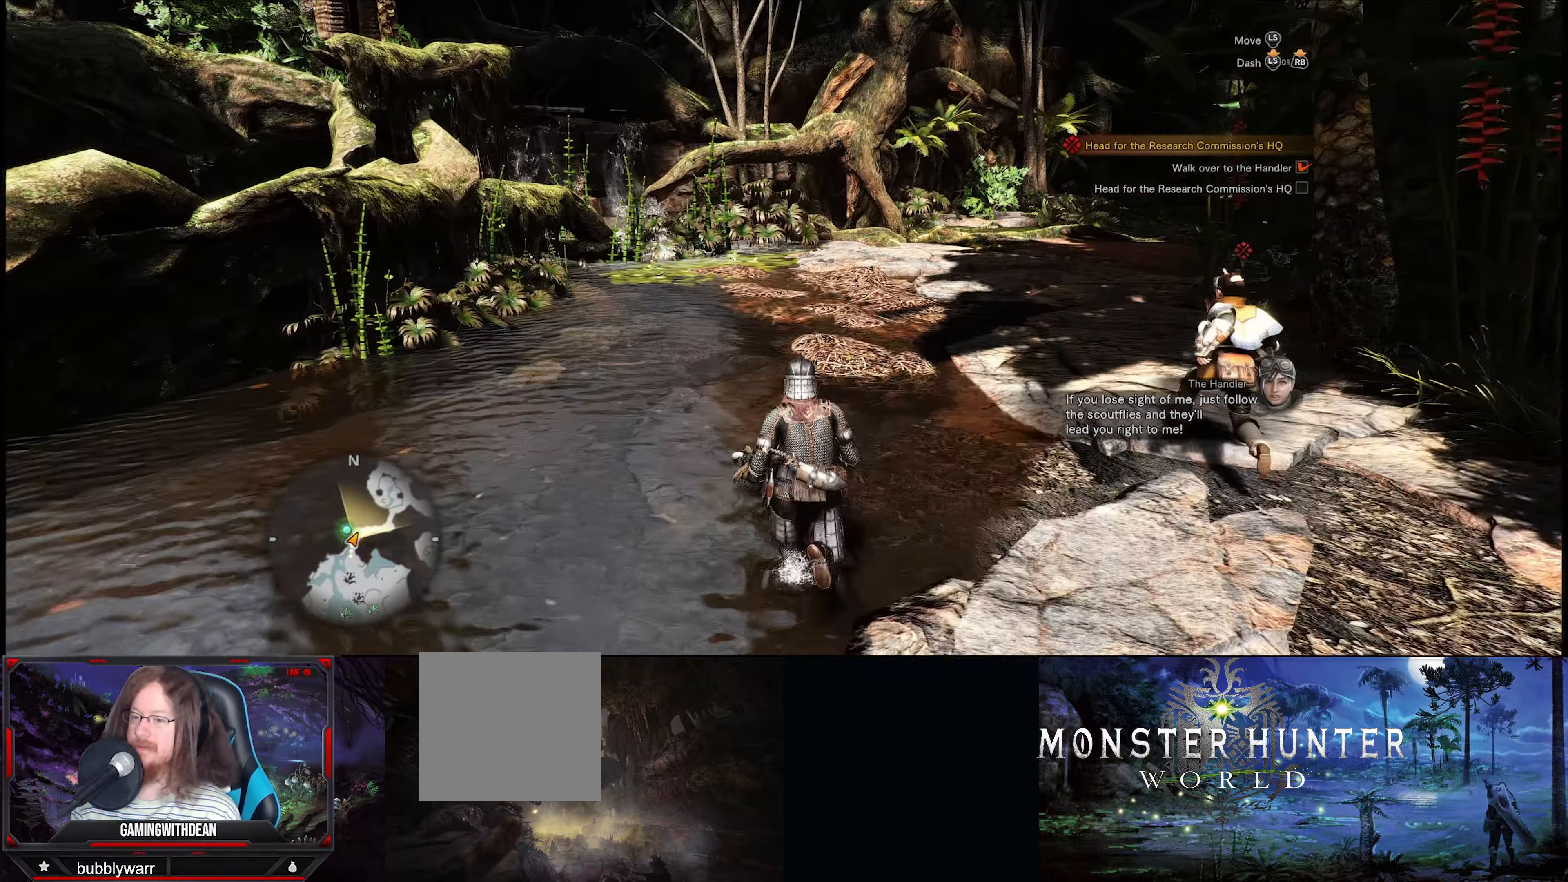
{"buttons": [], "left_stick": "up", "right_stick": "right", "events": [[100, "right_stick", "right"]]}
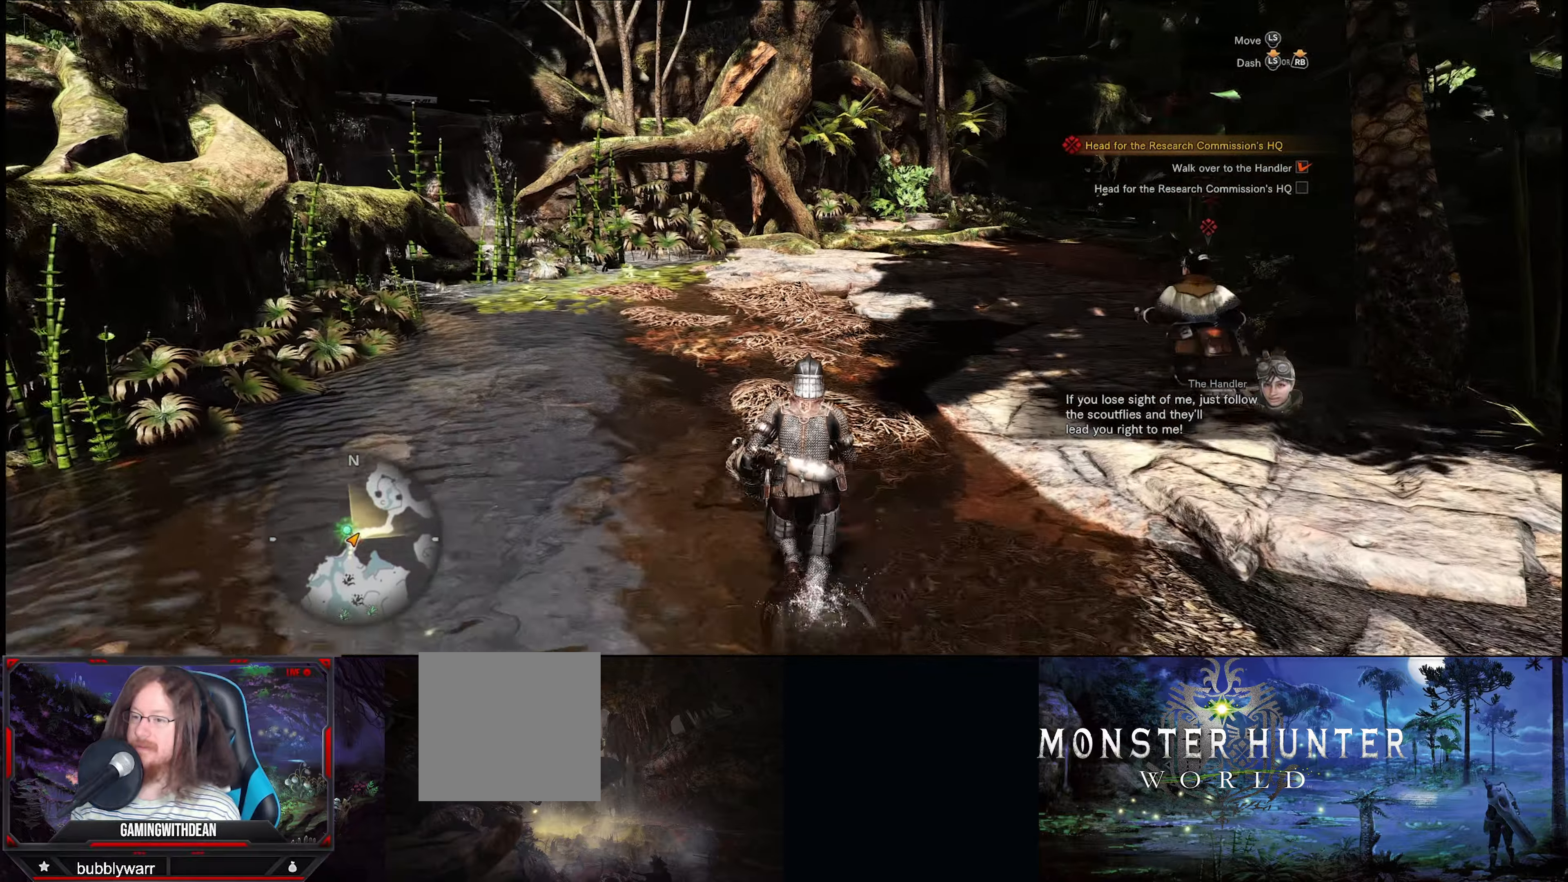
{"buttons": [], "left_stick": "up", "right_stick": "center", "events": [[100, "right_stick", "center"]]}
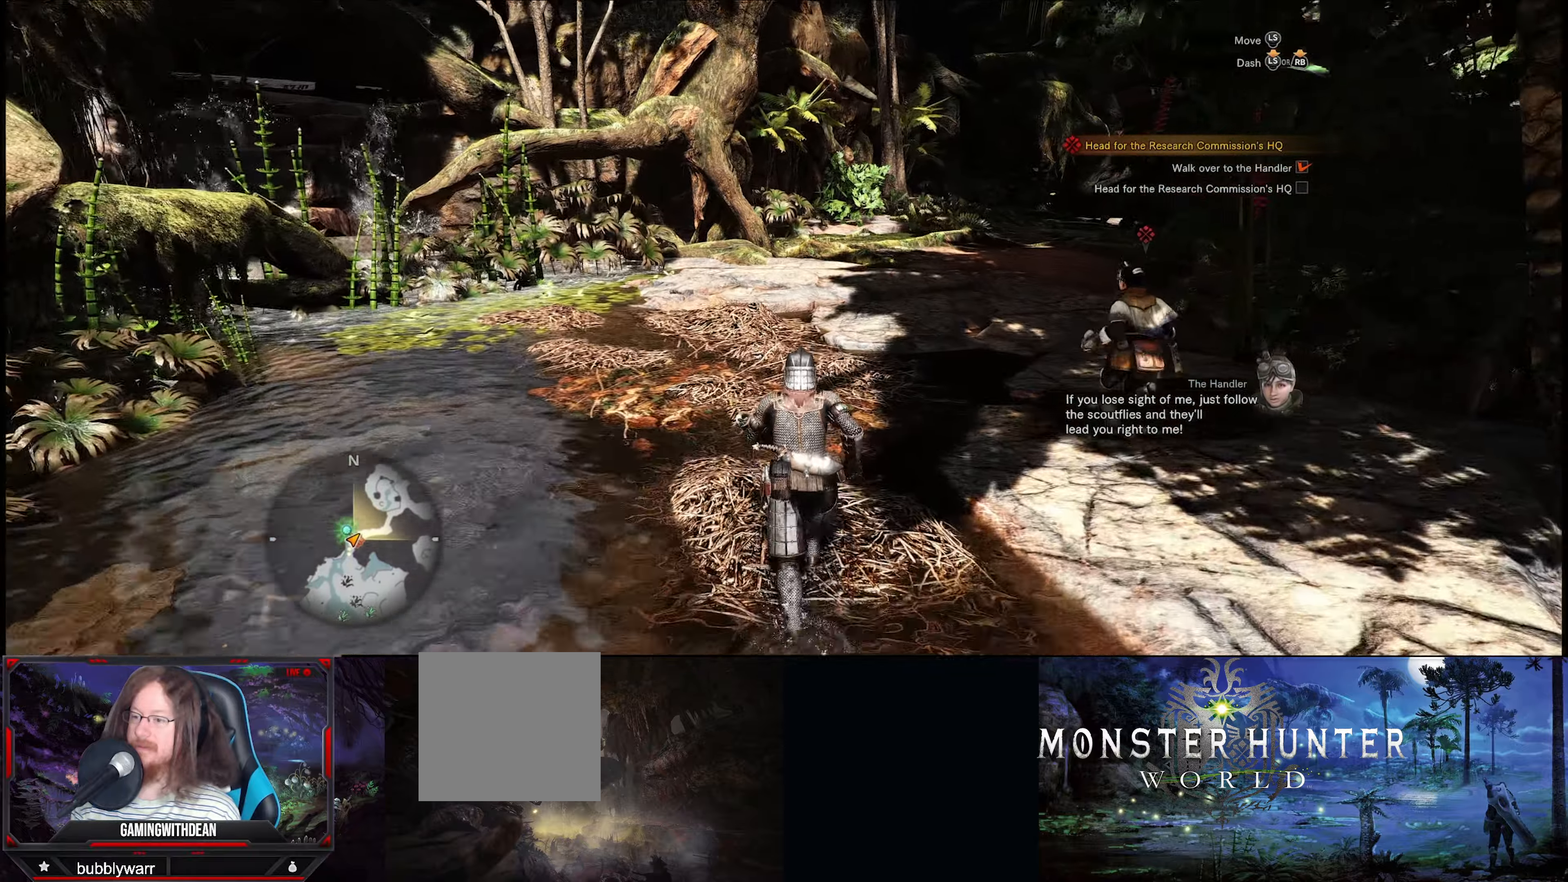
{"buttons": [], "left_stick": "up", "right_stick": "right", "events": [[166, "right_stick", "right"]]}
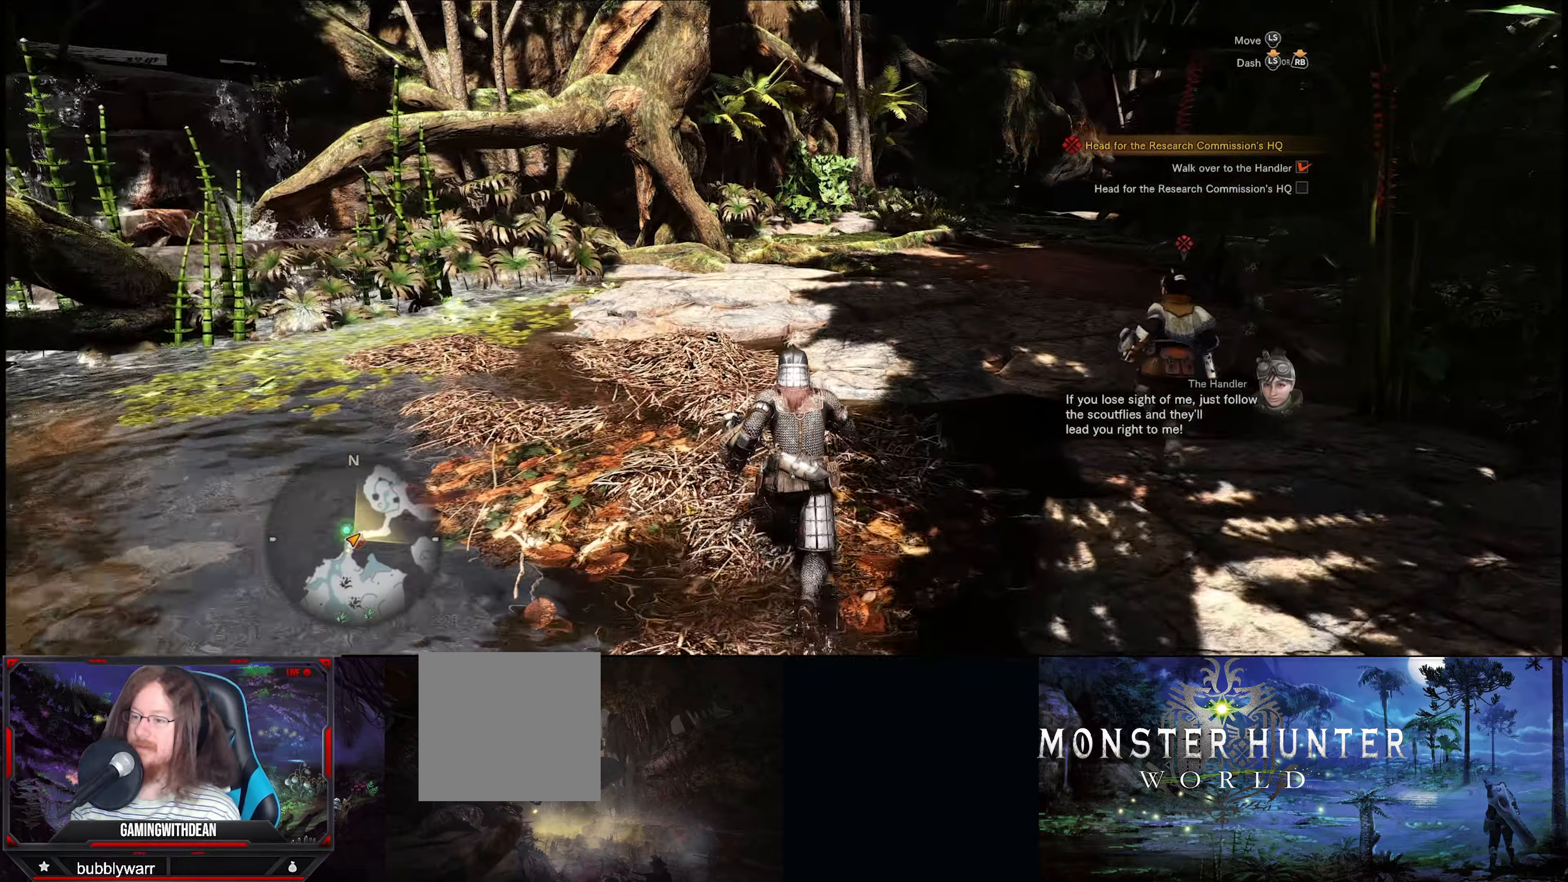
{"buttons": [], "left_stick": "up", "right_stick": "right", "events": []}
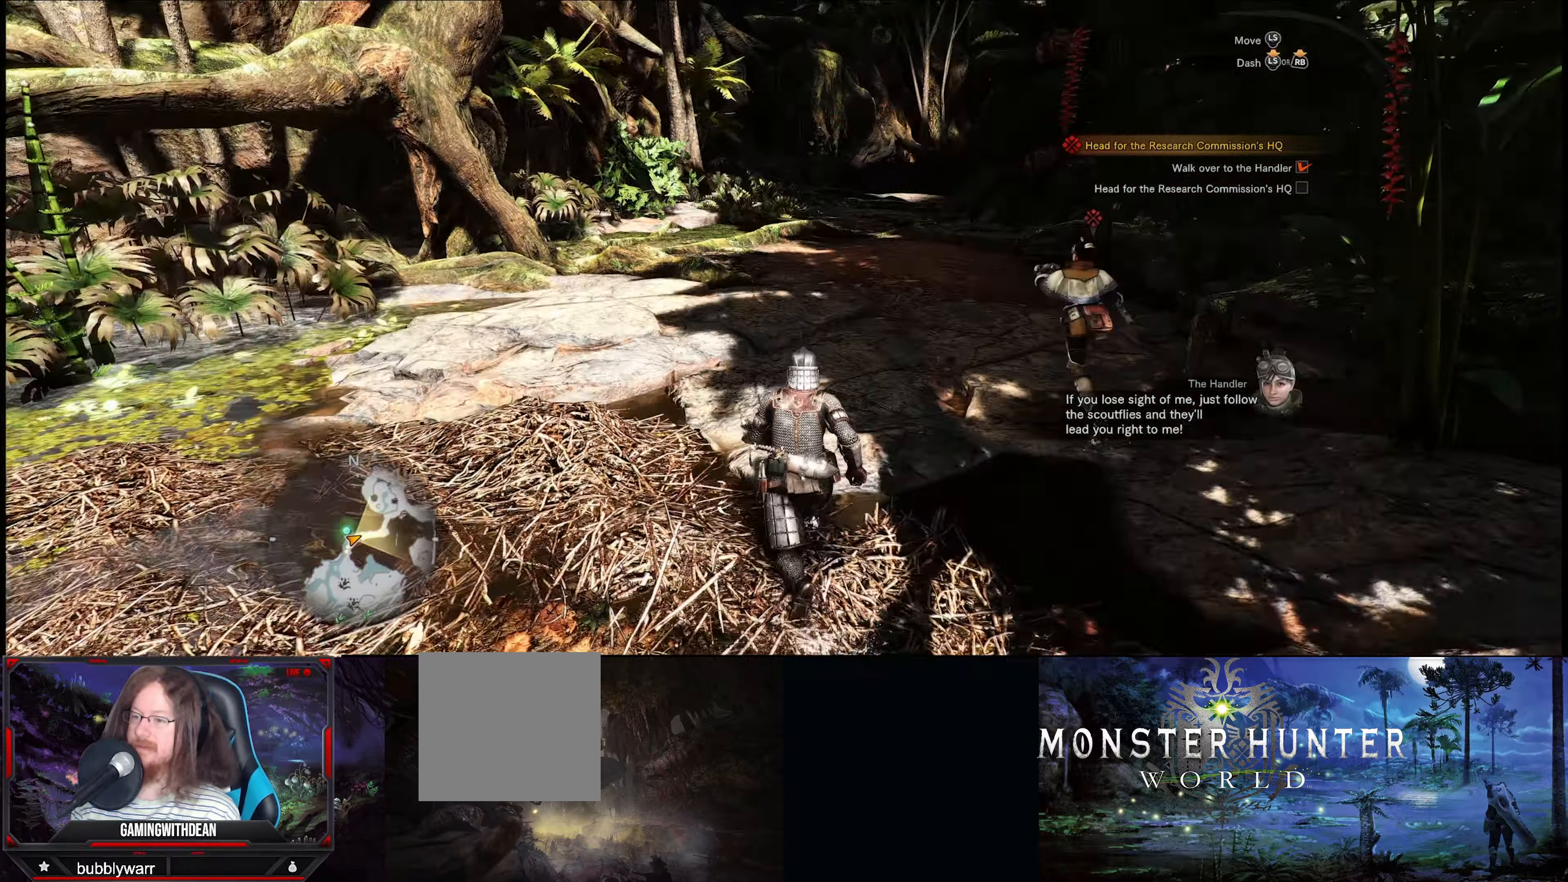
{"buttons": [], "left_stick": "up", "right_stick": "center", "events": [[66, "right_stick", "center"]]}
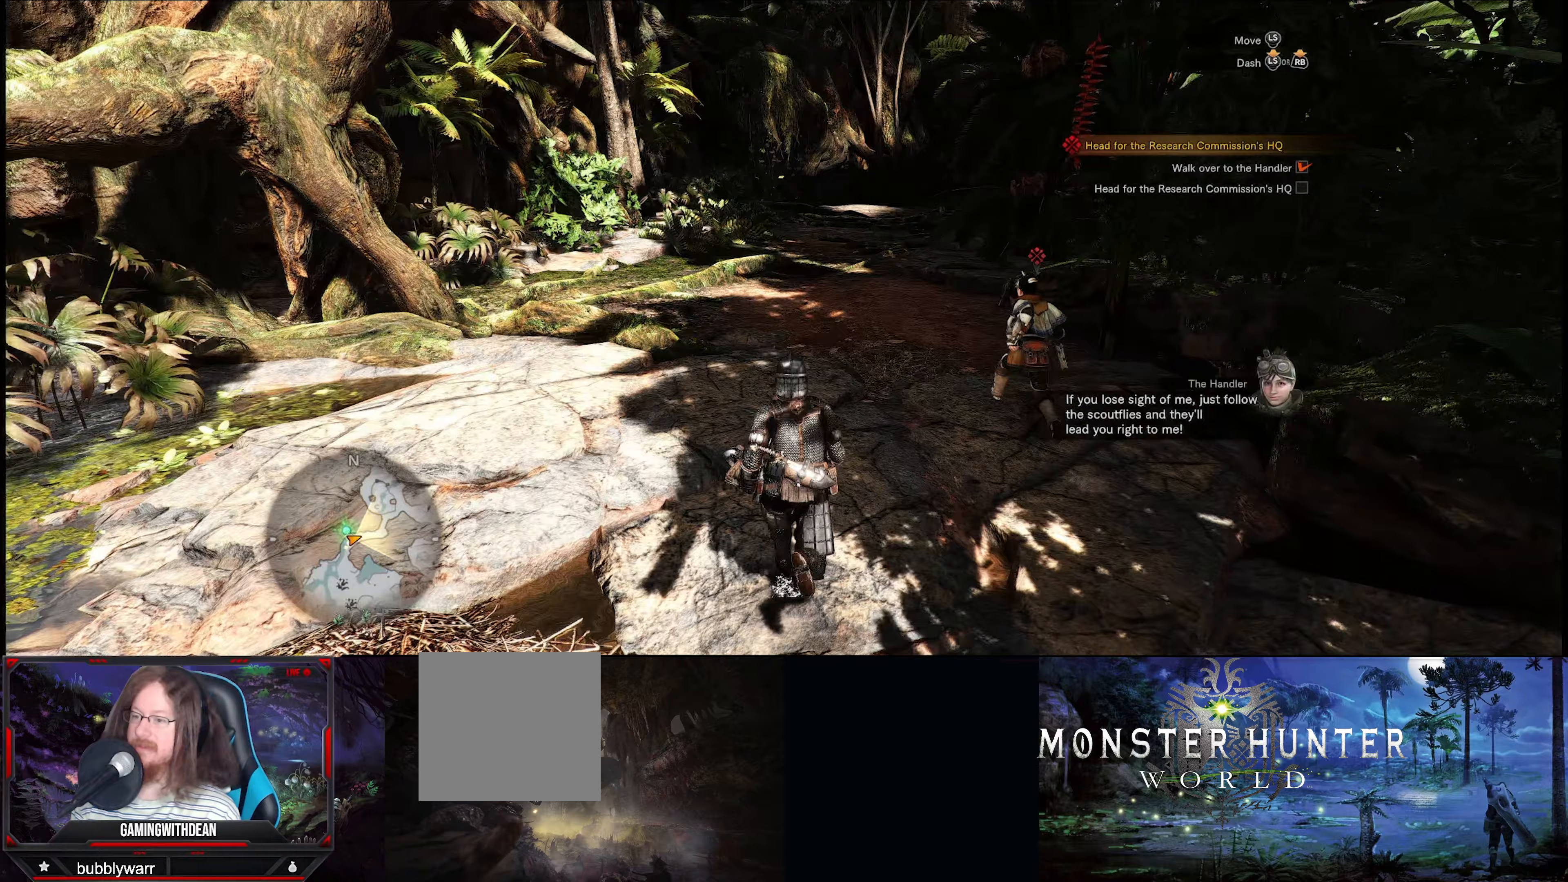
{"buttons": [], "left_stick": "up", "right_stick": "center", "events": [[33, "right_stick", "up"], [433, "right_stick", "center"]]}
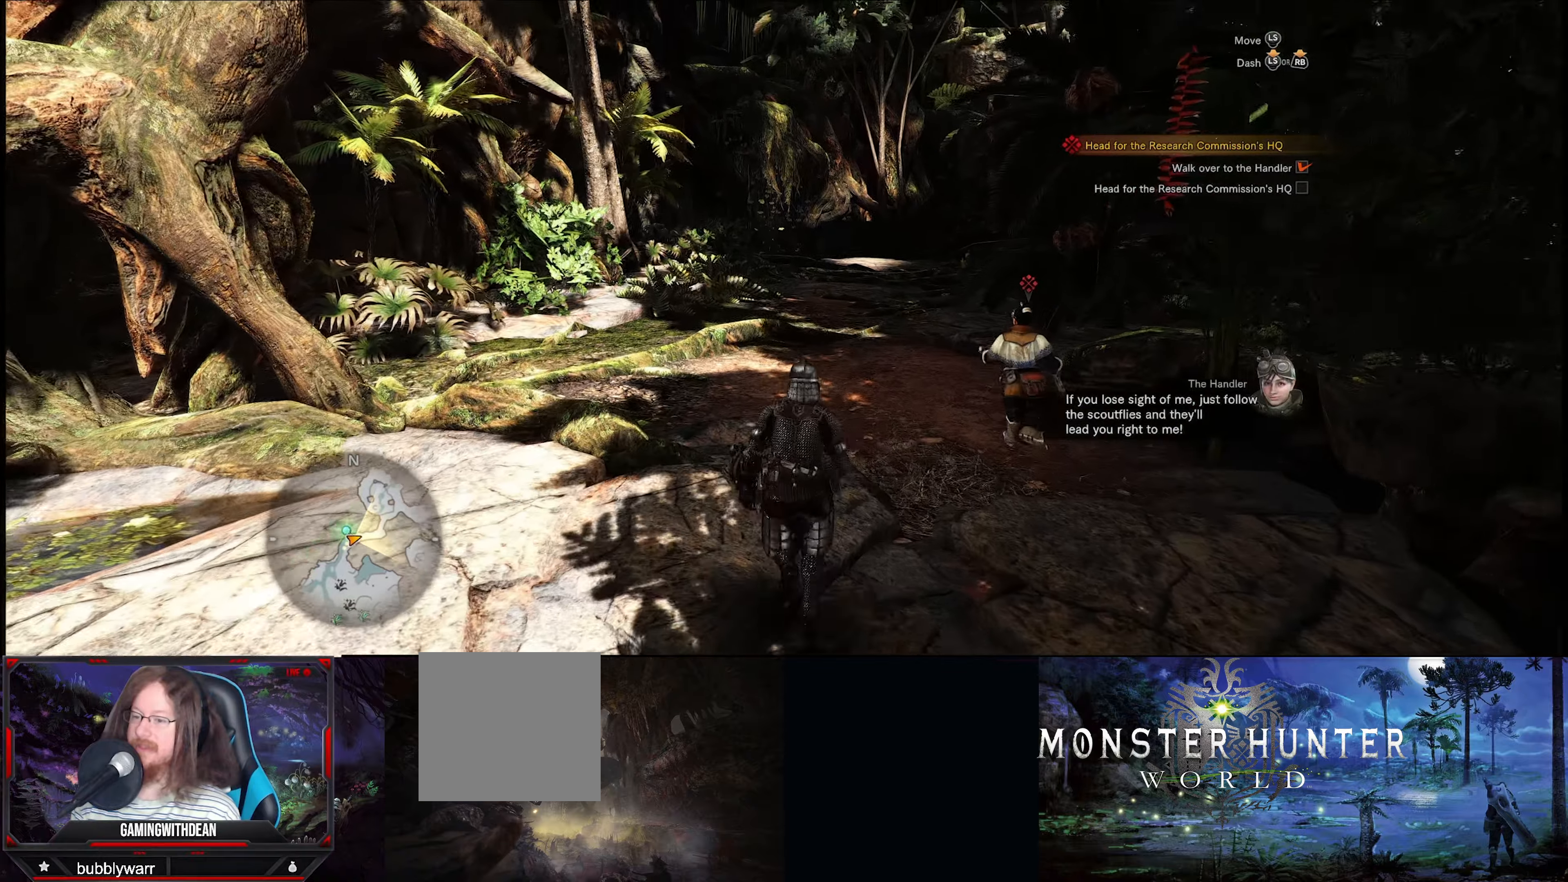
{"buttons": [], "left_stick": "up", "right_stick": "up", "events": [[367, "right_stick", "up"]]}
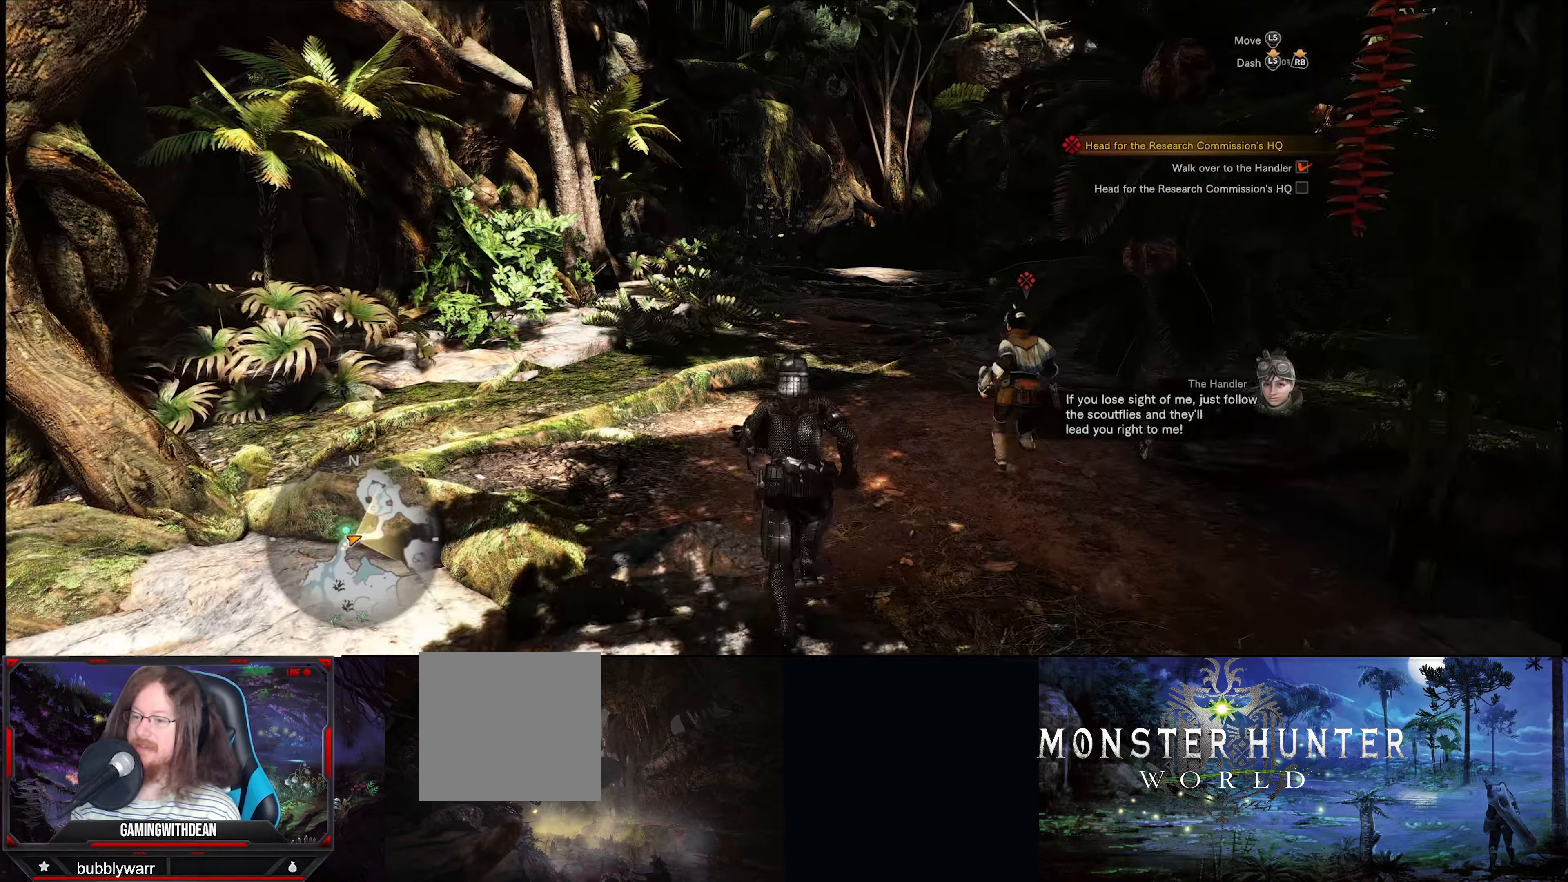
{"buttons": [], "left_stick": "up", "right_stick": "right", "events": [[100, "right_stick", "up-right"], [333, "right_stick", "right"]]}
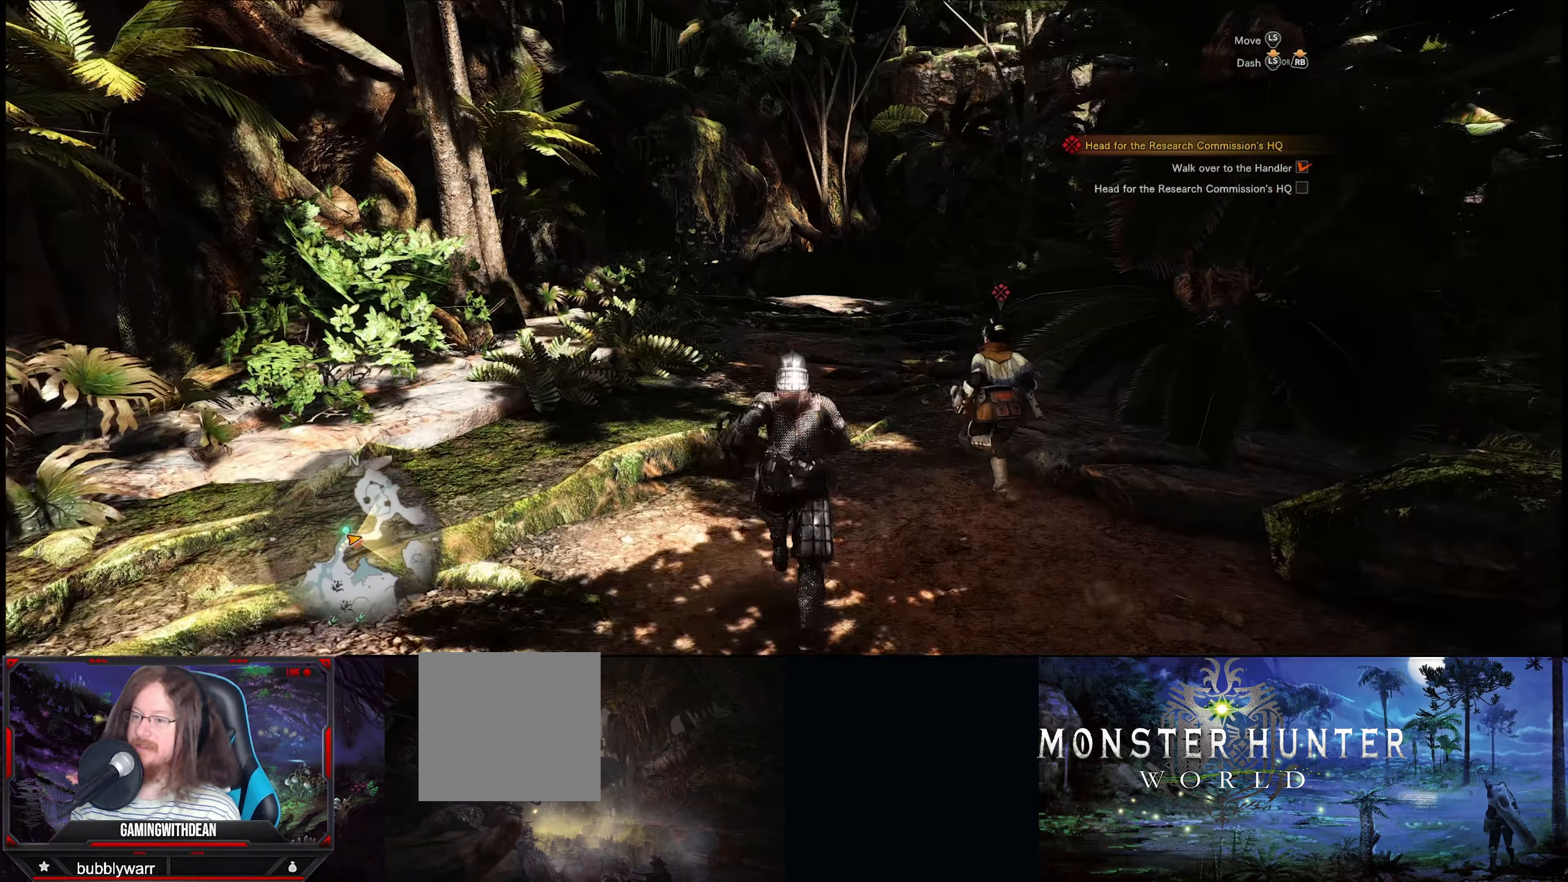
{"buttons": [], "left_stick": "up", "right_stick": "center", "events": [[233, "right_stick", "center"]]}
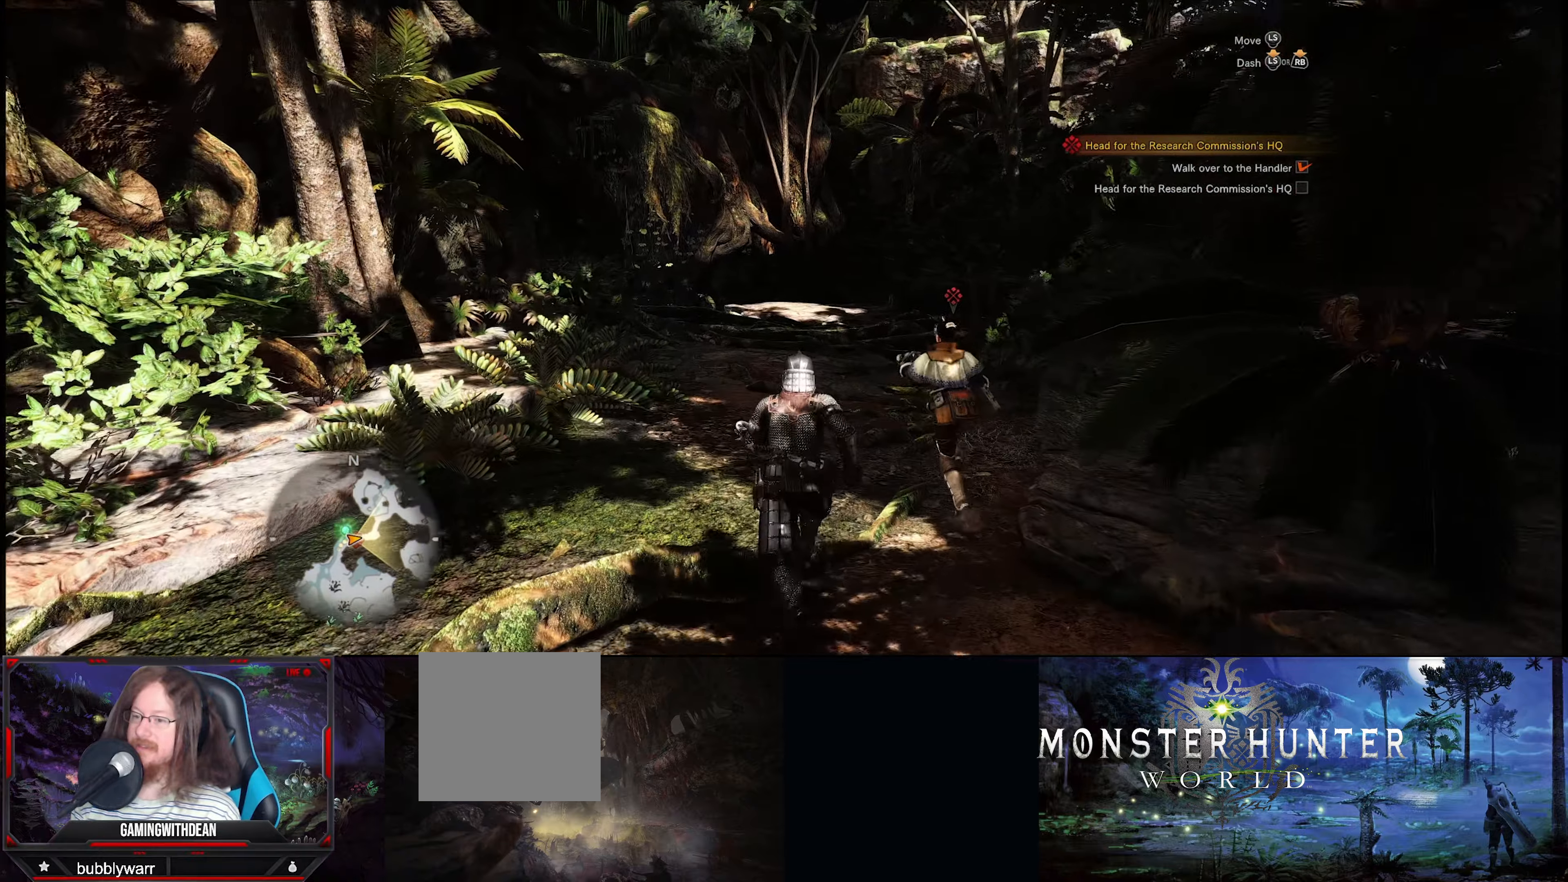
{"buttons": [], "left_stick": "up", "right_stick": "center", "events": []}
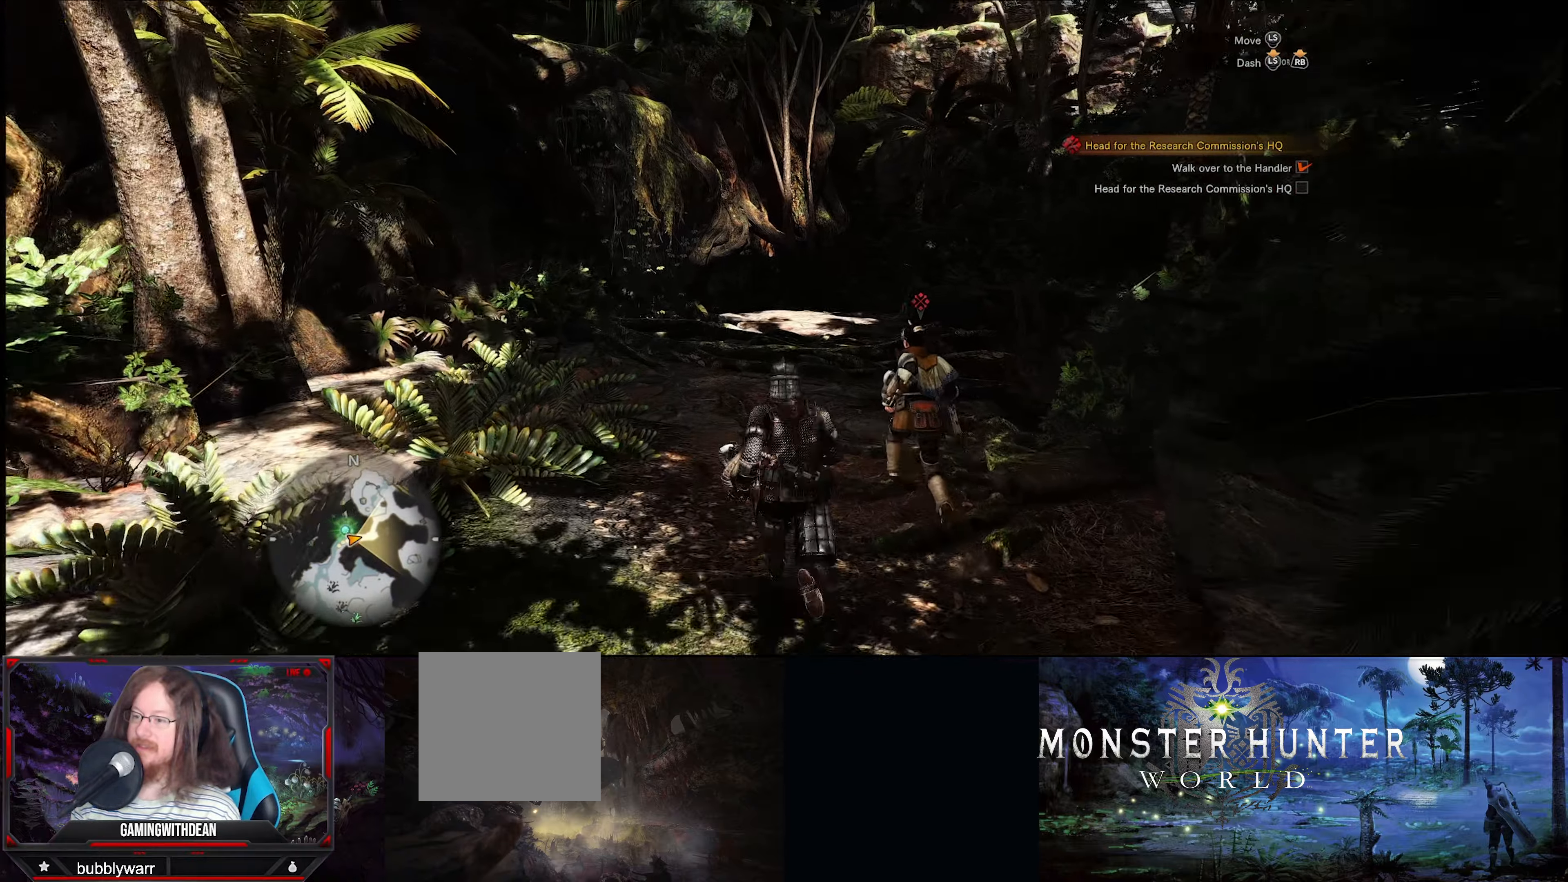
{"buttons": [], "left_stick": "up", "right_stick": "center", "events": []}
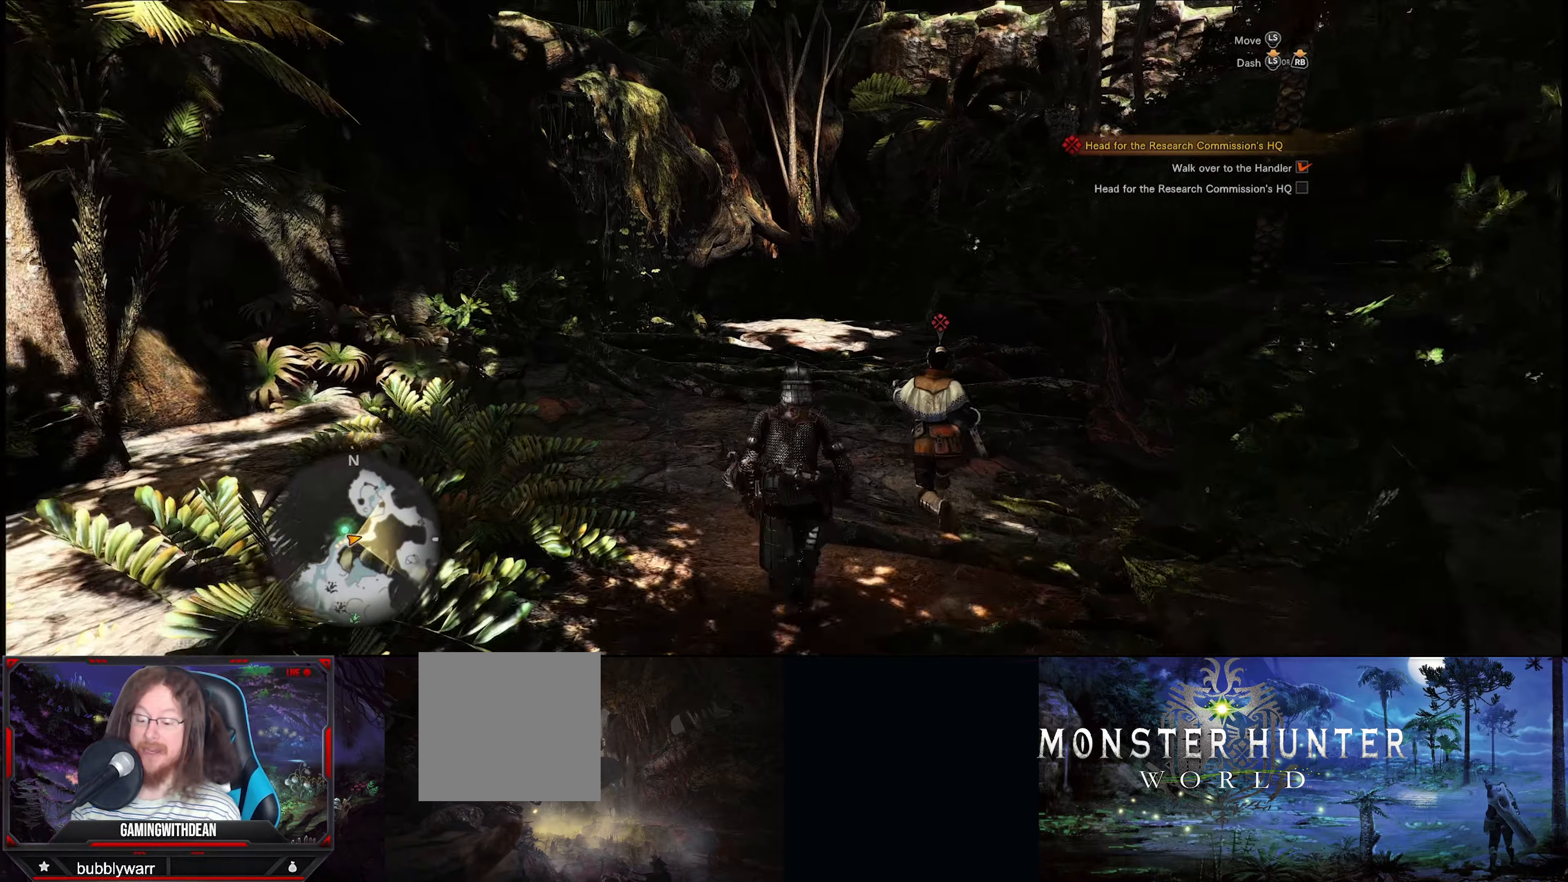
{"buttons": [], "left_stick": "up", "right_stick": "down-left", "events": [[367, "right_stick", "down-left"]]}
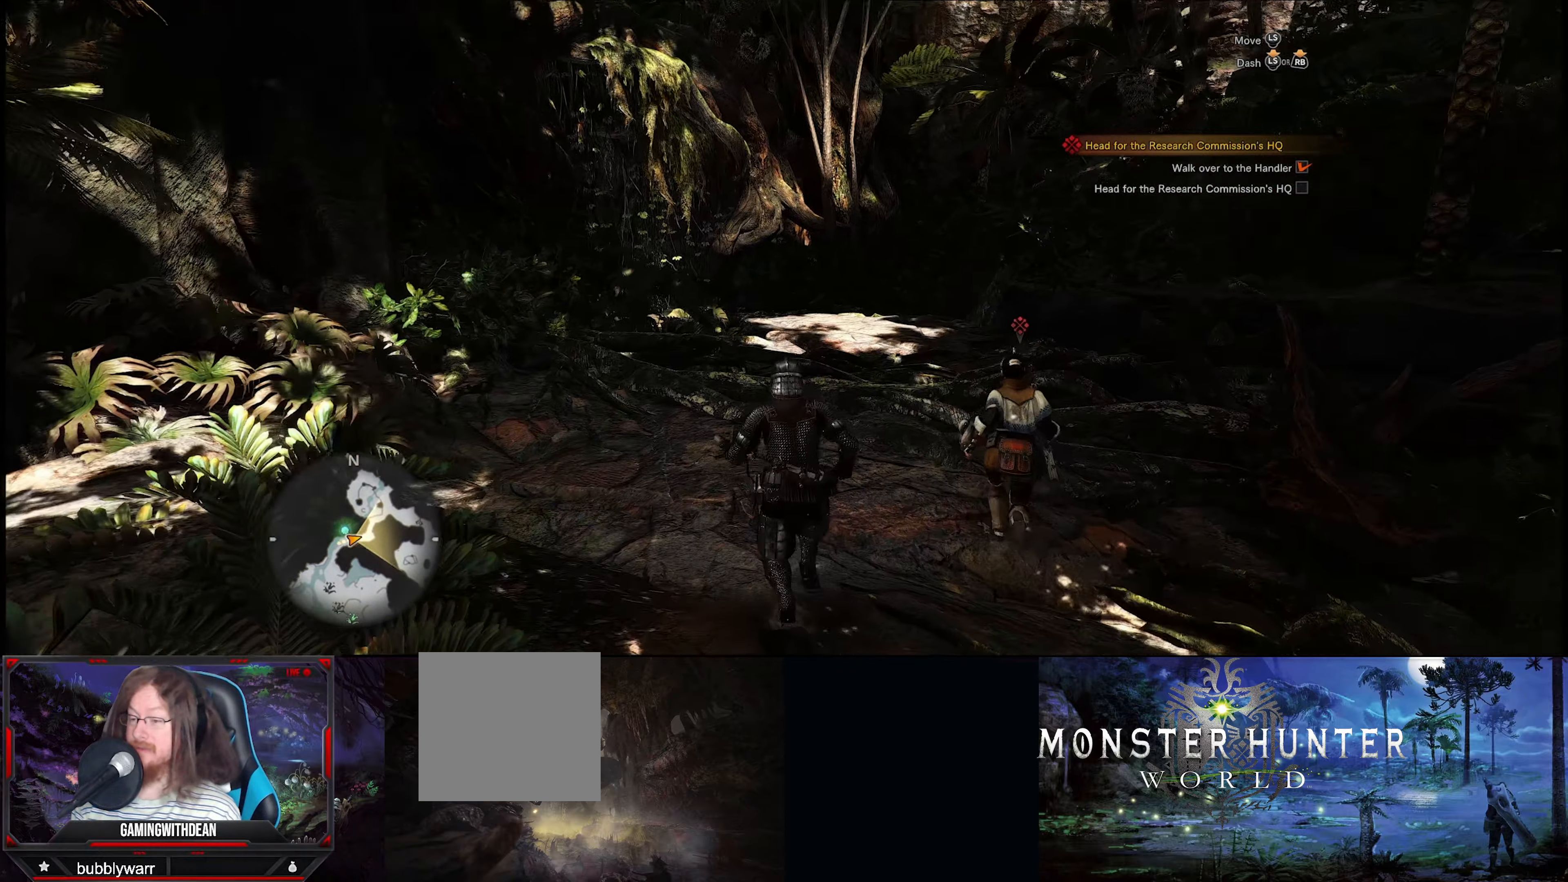
{"buttons": [], "left_stick": "up", "right_stick": "right", "events": [[33, "right_stick", "center"], [400, "right_stick", "right"]]}
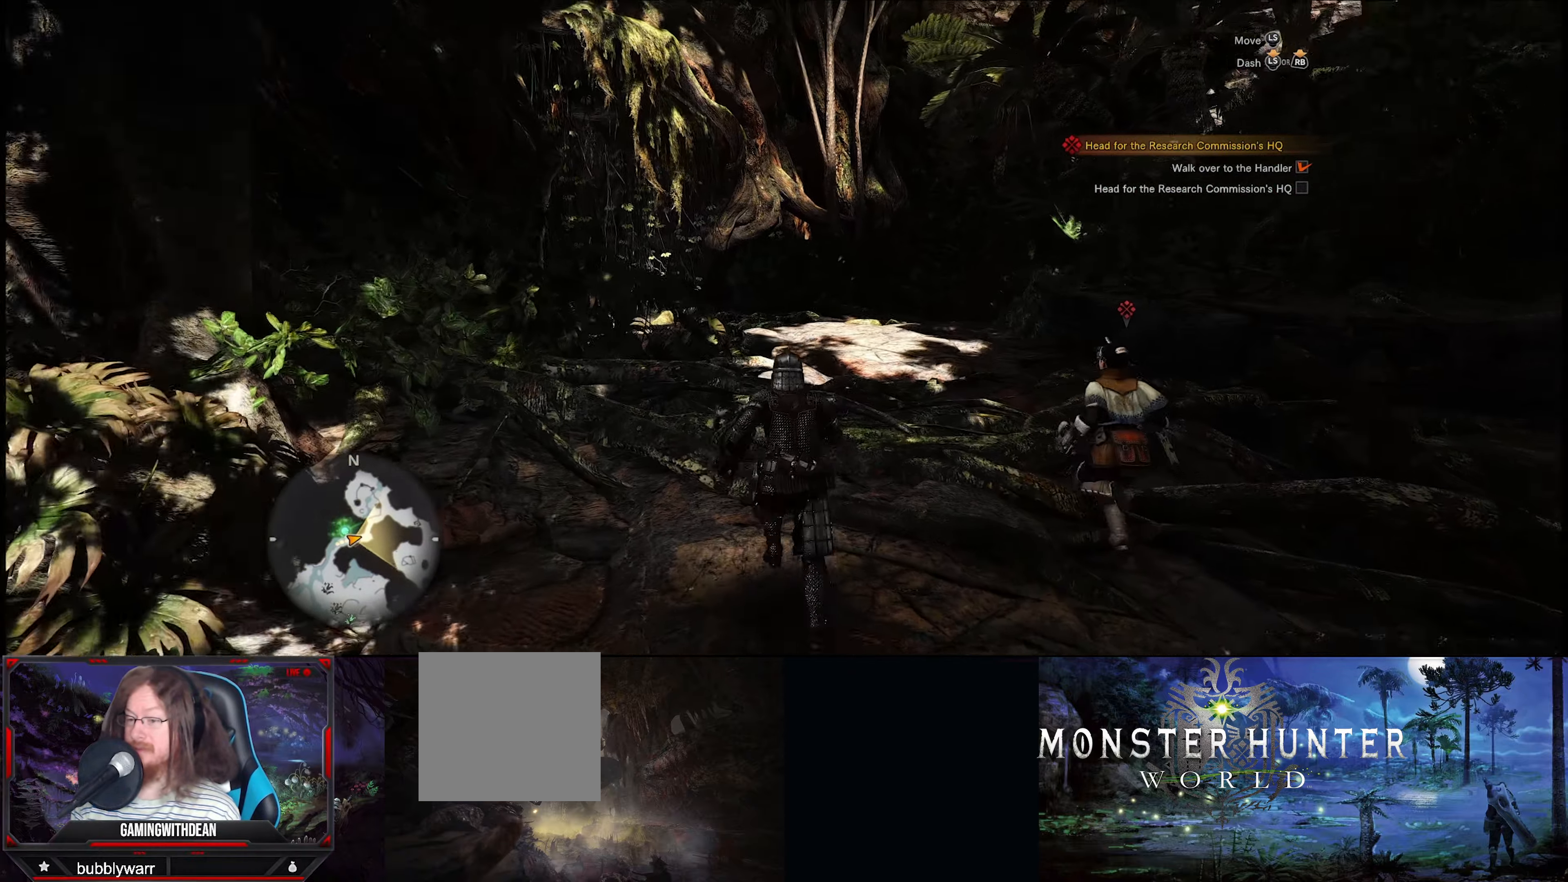
{"buttons": [], "left_stick": "up", "right_stick": "left", "events": [[200, "right_stick", "center"], [434, "right_stick", "left"]]}
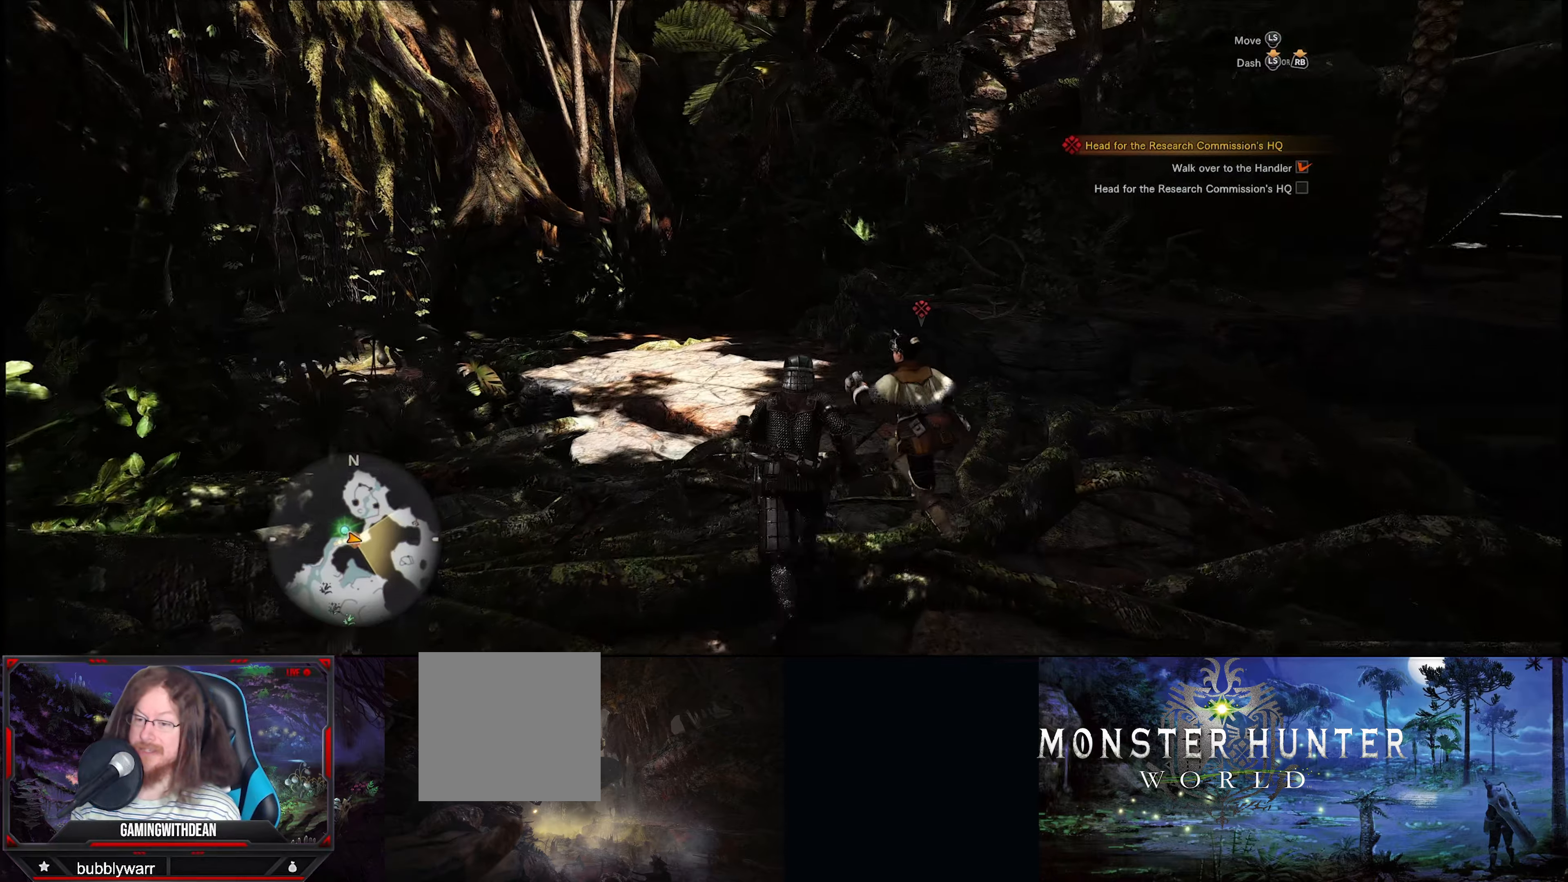
{"buttons": [], "left_stick": "up", "right_stick": "center", "events": [[467, "right_stick", "center"]]}
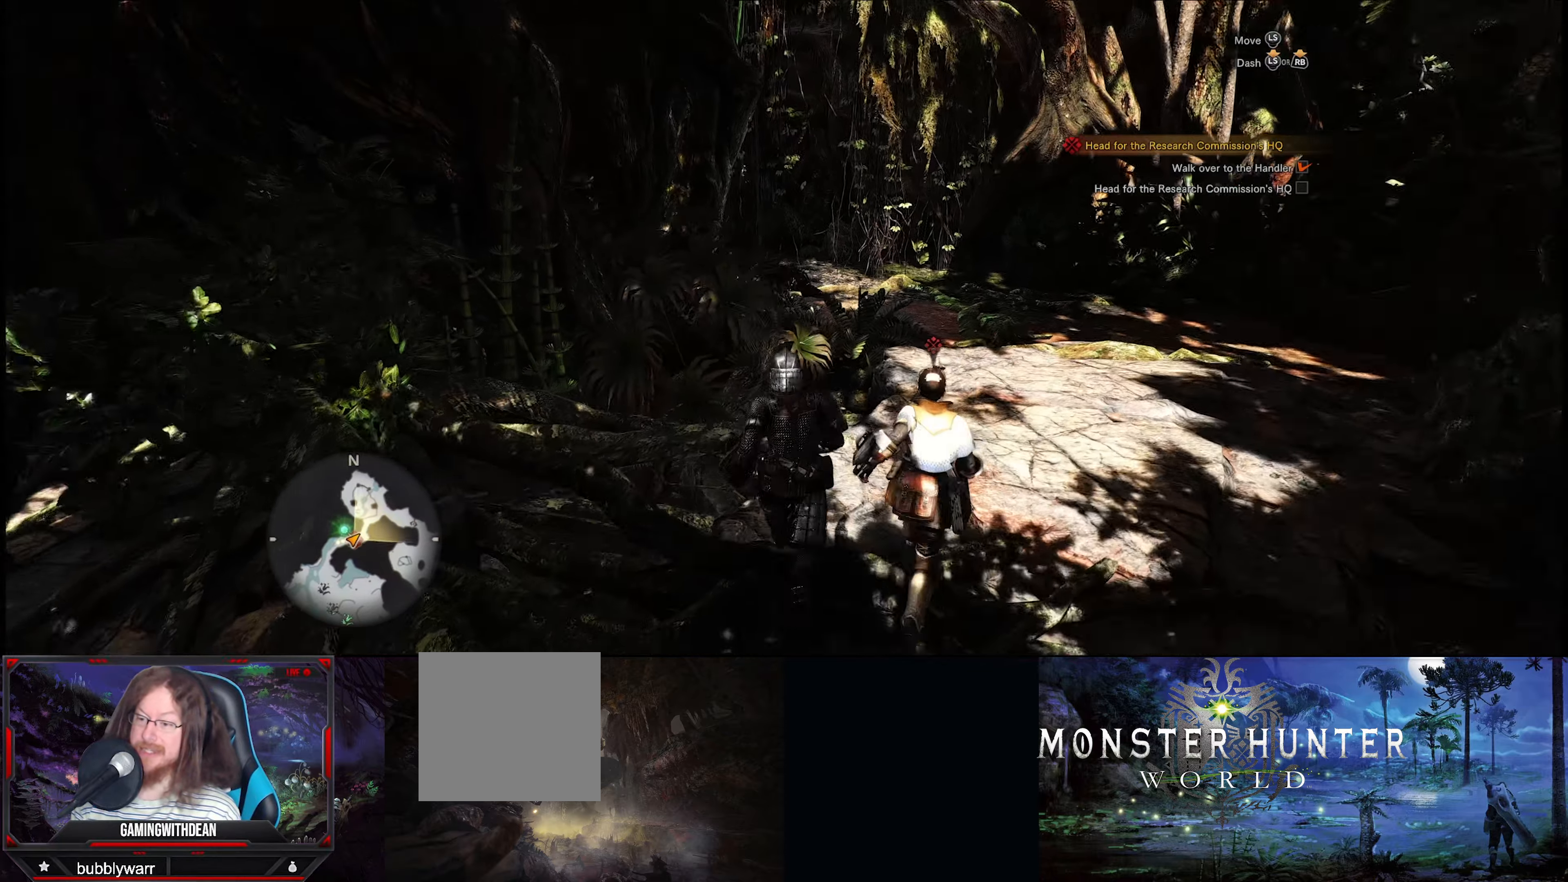
{"buttons": [], "left_stick": "up", "right_stick": "center", "events": [[300, "right_stick", "up-right"], [467, "right_stick", "center"]]}
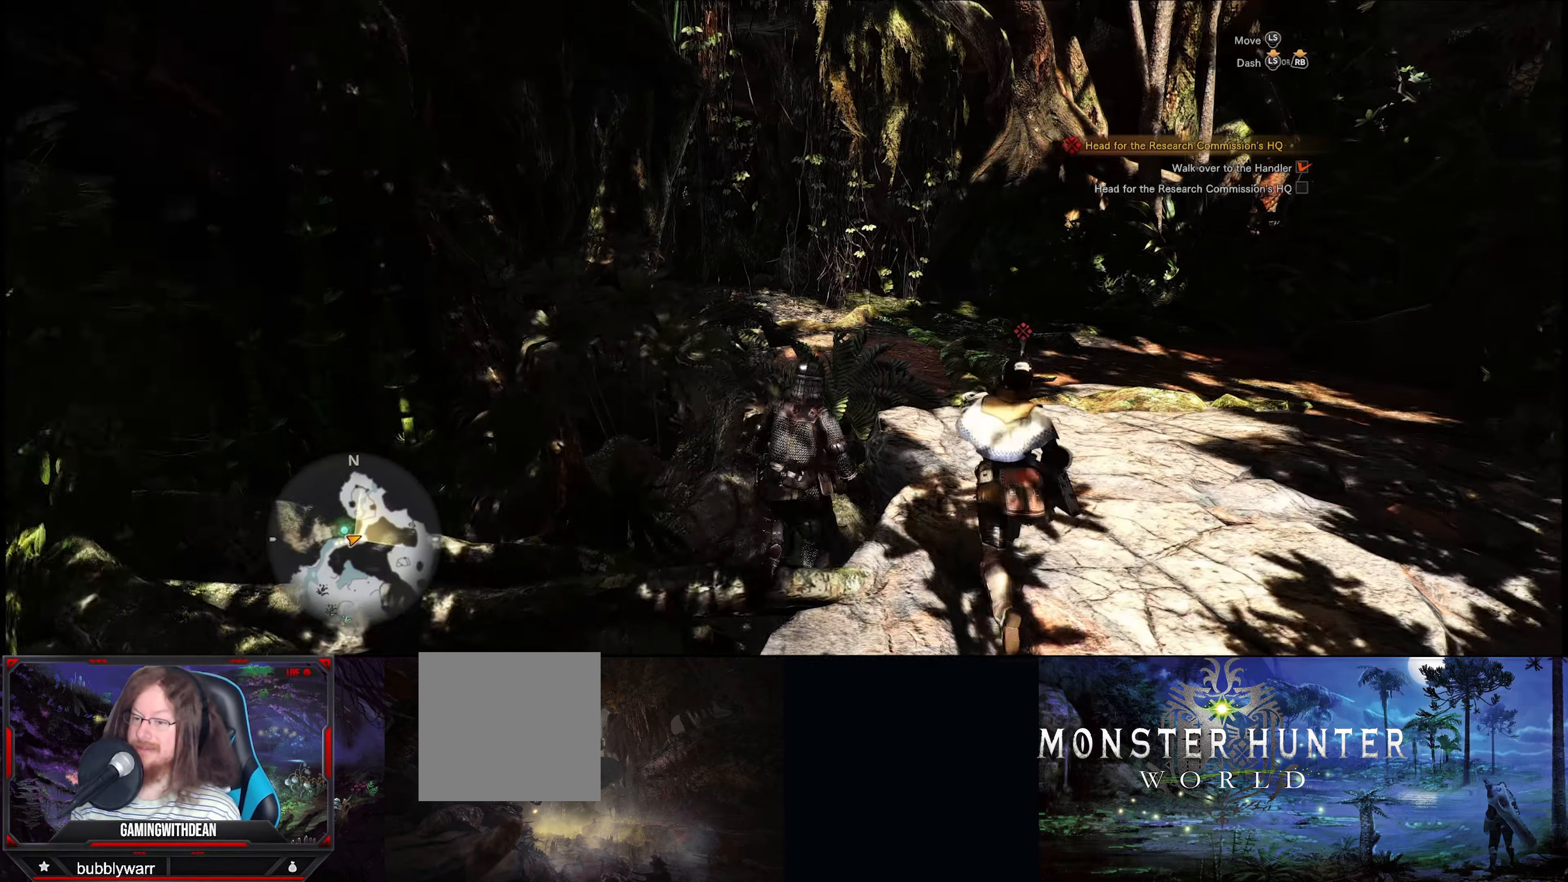
{"buttons": [], "left_stick": "up", "right_stick": "center", "events": []}
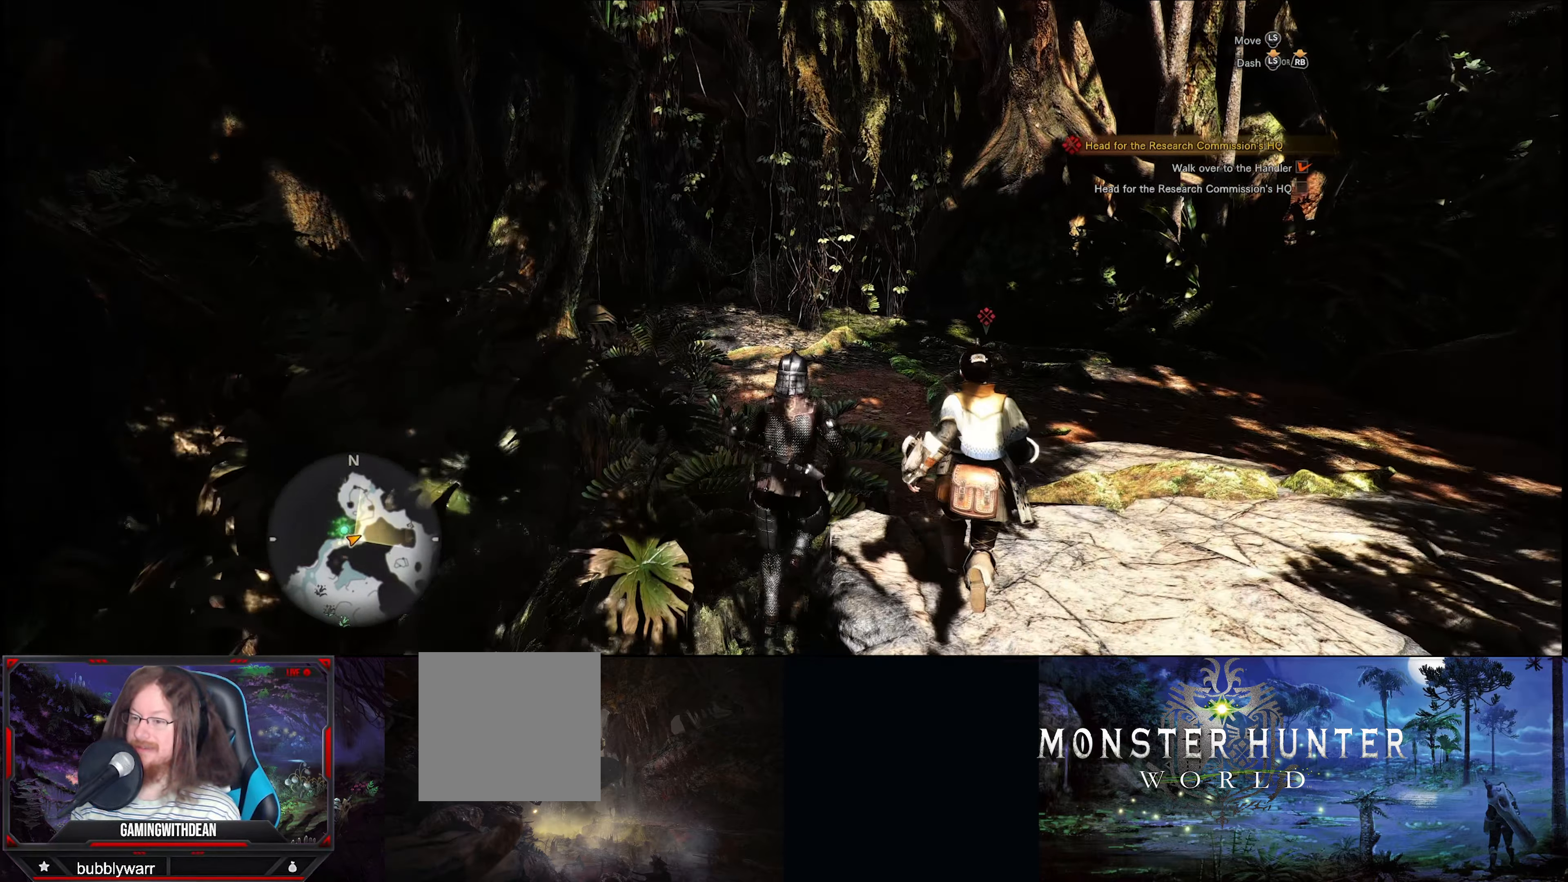
{"buttons": [], "left_stick": "up", "right_stick": "center", "events": []}
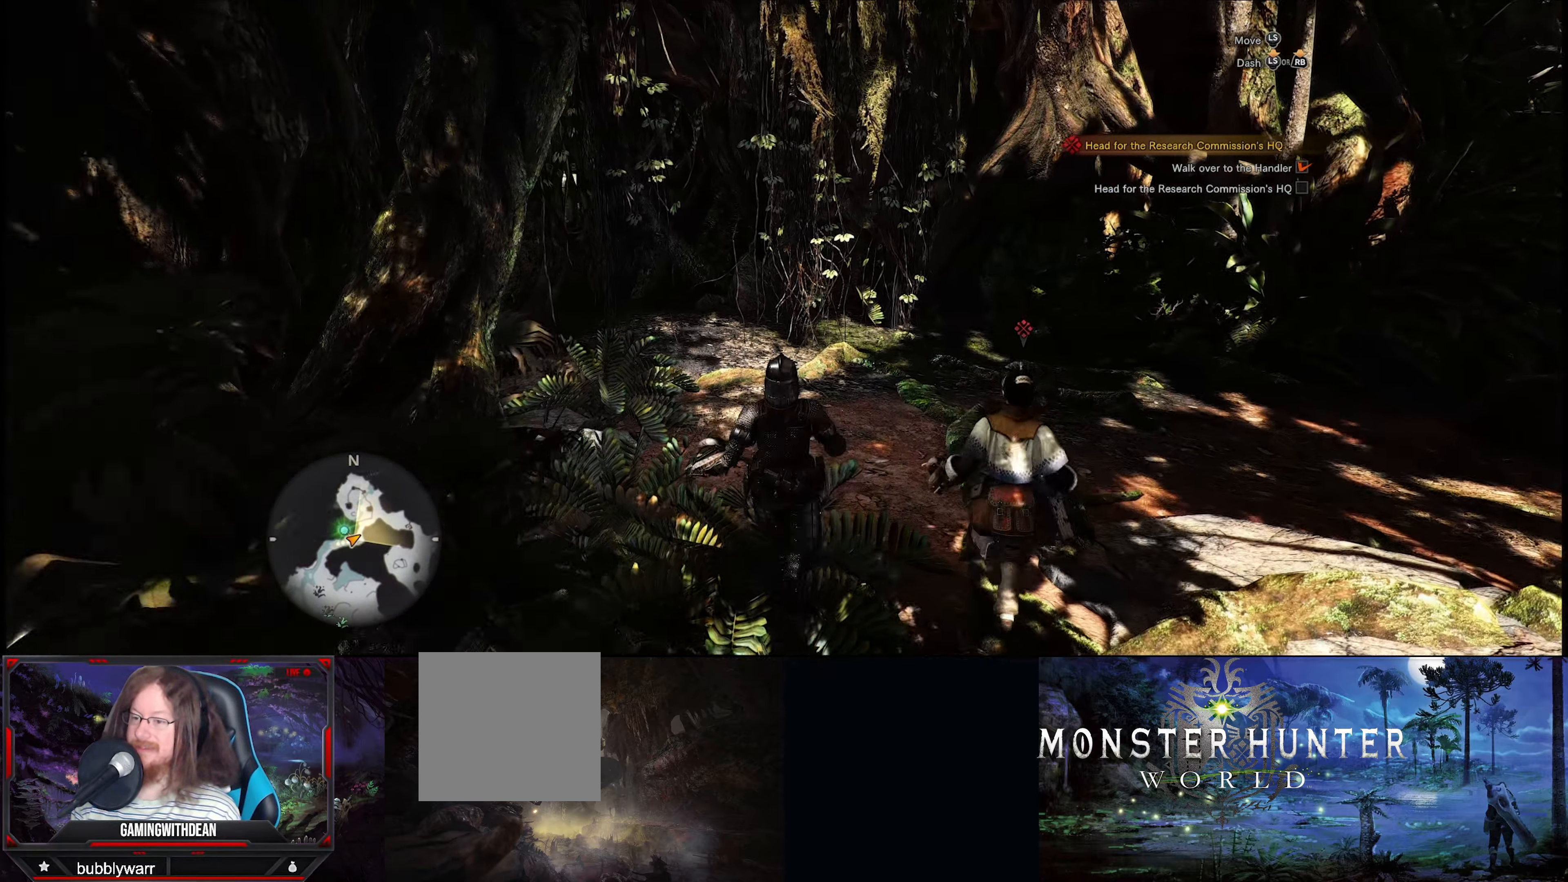
{"buttons": [], "left_stick": "up", "right_stick": "up-left", "events": [[400, "right_stick", "up-left"]]}
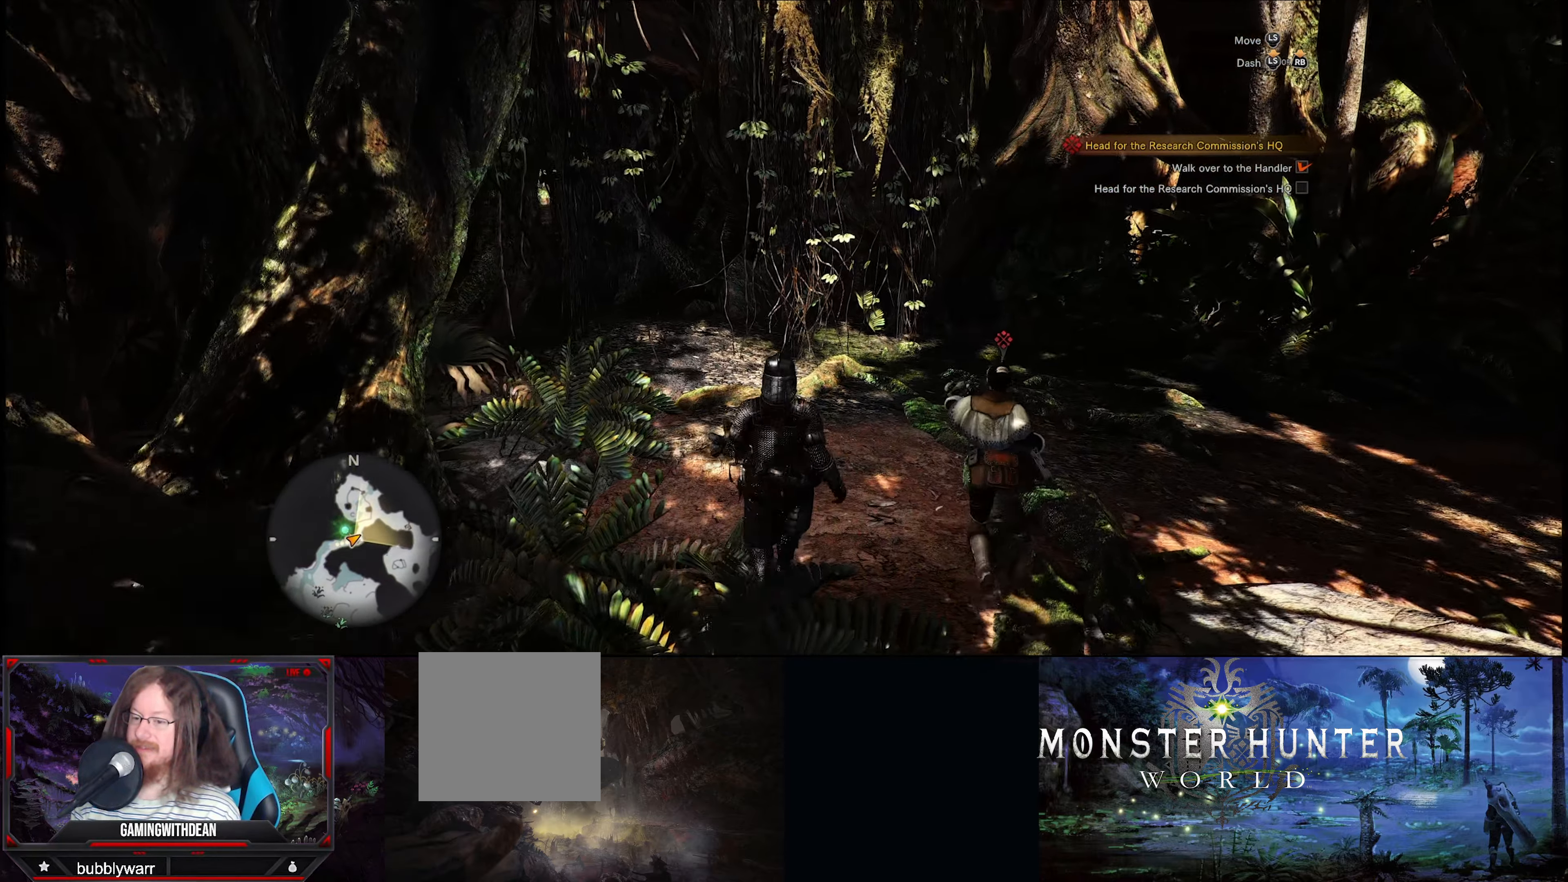
{"buttons": [], "left_stick": "up", "right_stick": "up-left", "events": []}
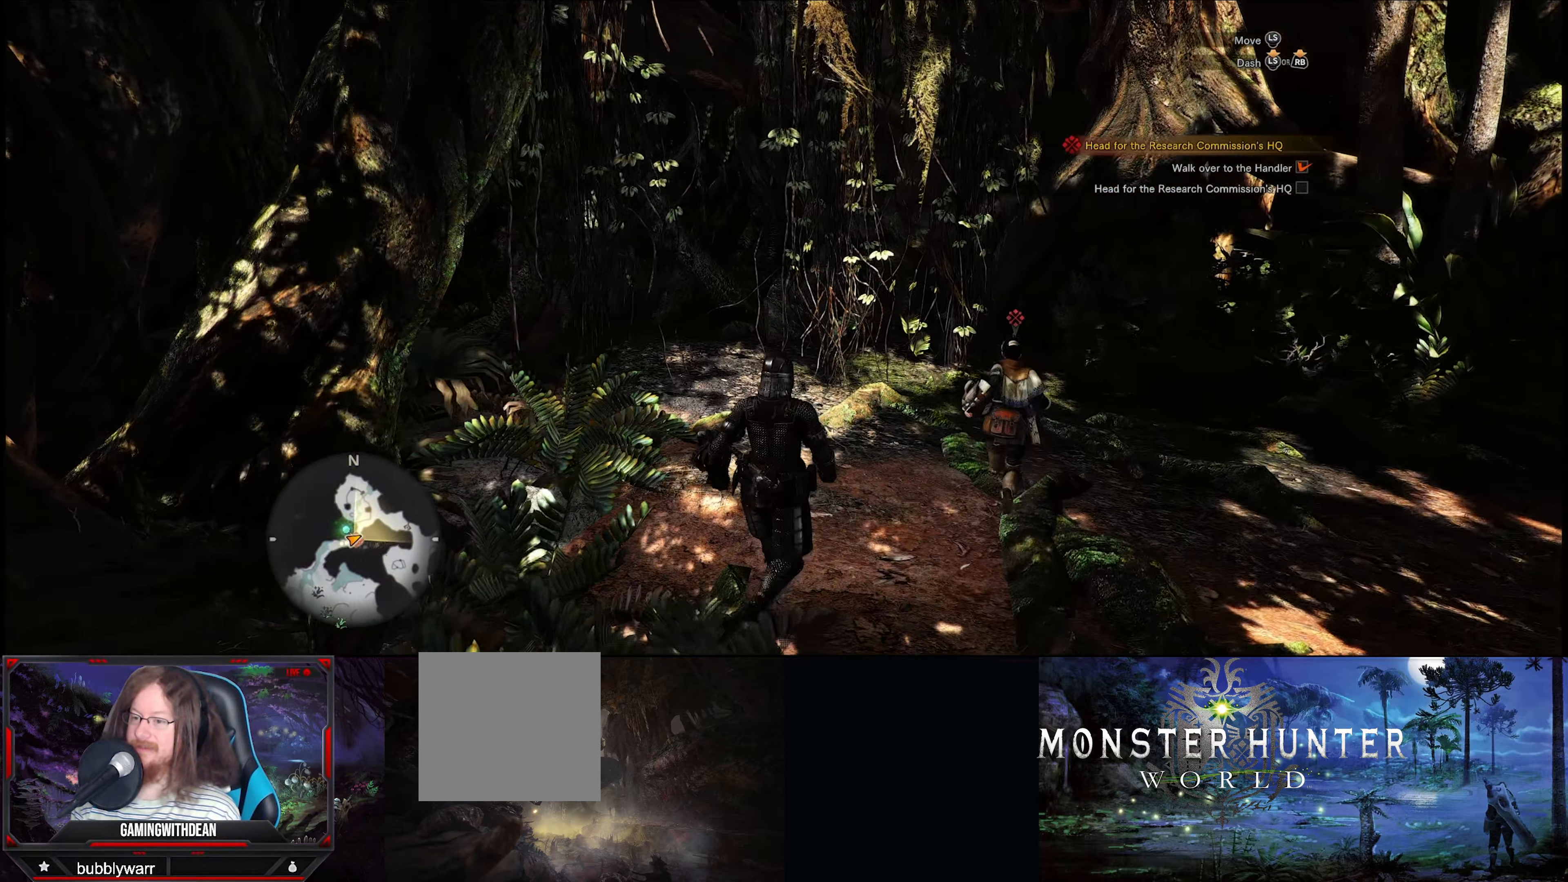
{"buttons": [], "left_stick": "up-right", "right_stick": "up-left", "events": [[334, "left_stick", "up-right"]]}